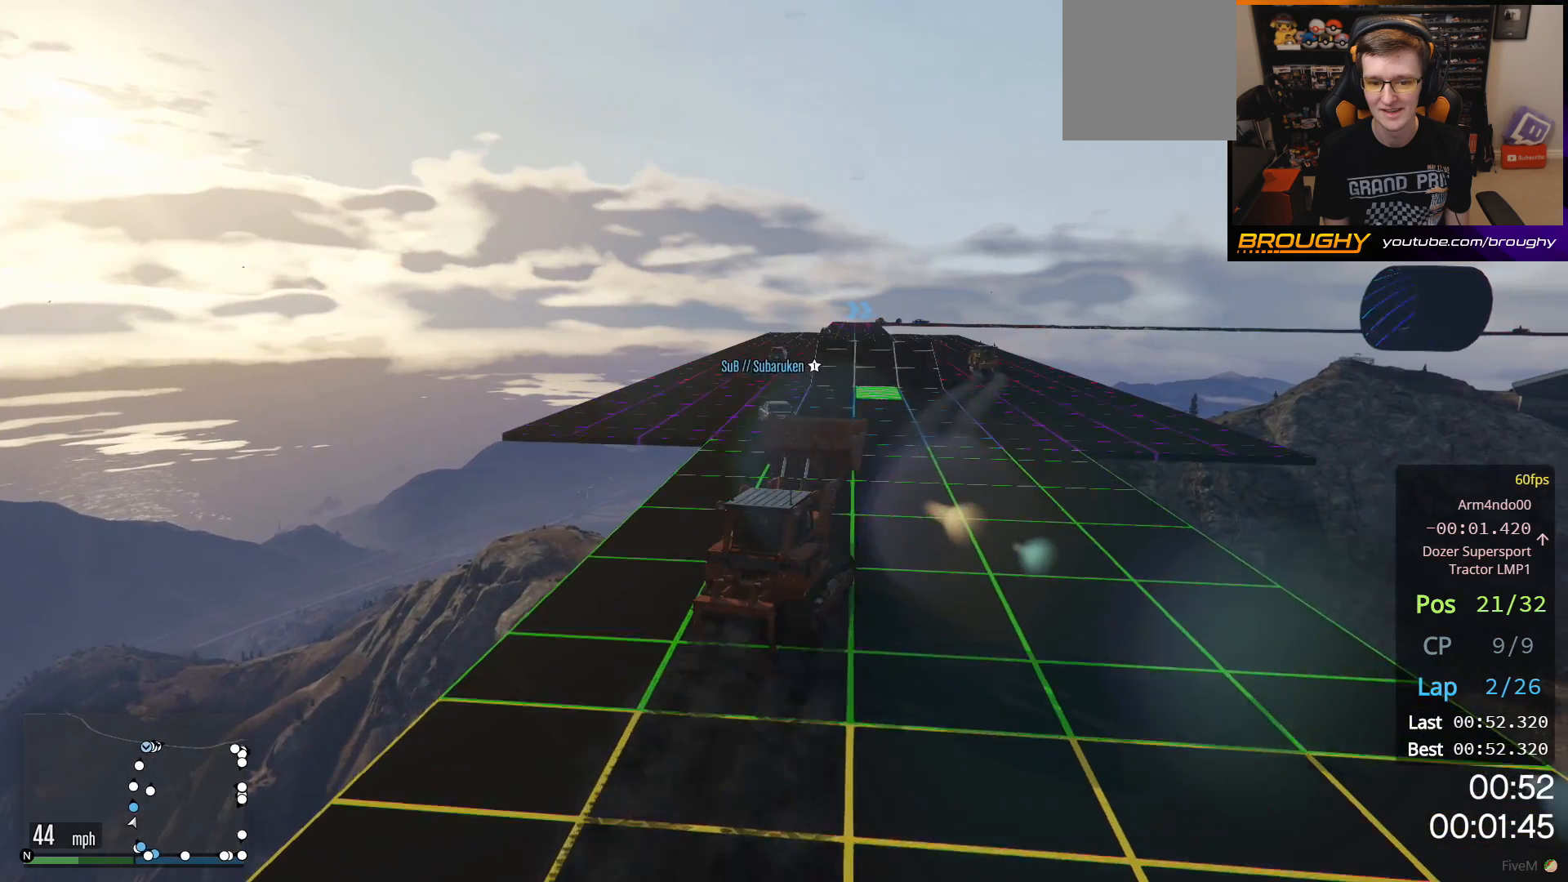
Gameplay with a controller (Xbox layout); each line is a JSON object with the inputs held at the frame after it. "events" lists button and stick changes between this image and that frame as [ms after this image, input, new state], when the widget could be followed in between.
{"buttons": ["R2"], "left_stick": "left", "right_stick": "center", "events": [[100, "R2", "up"], [467, "R2", "down"]]}
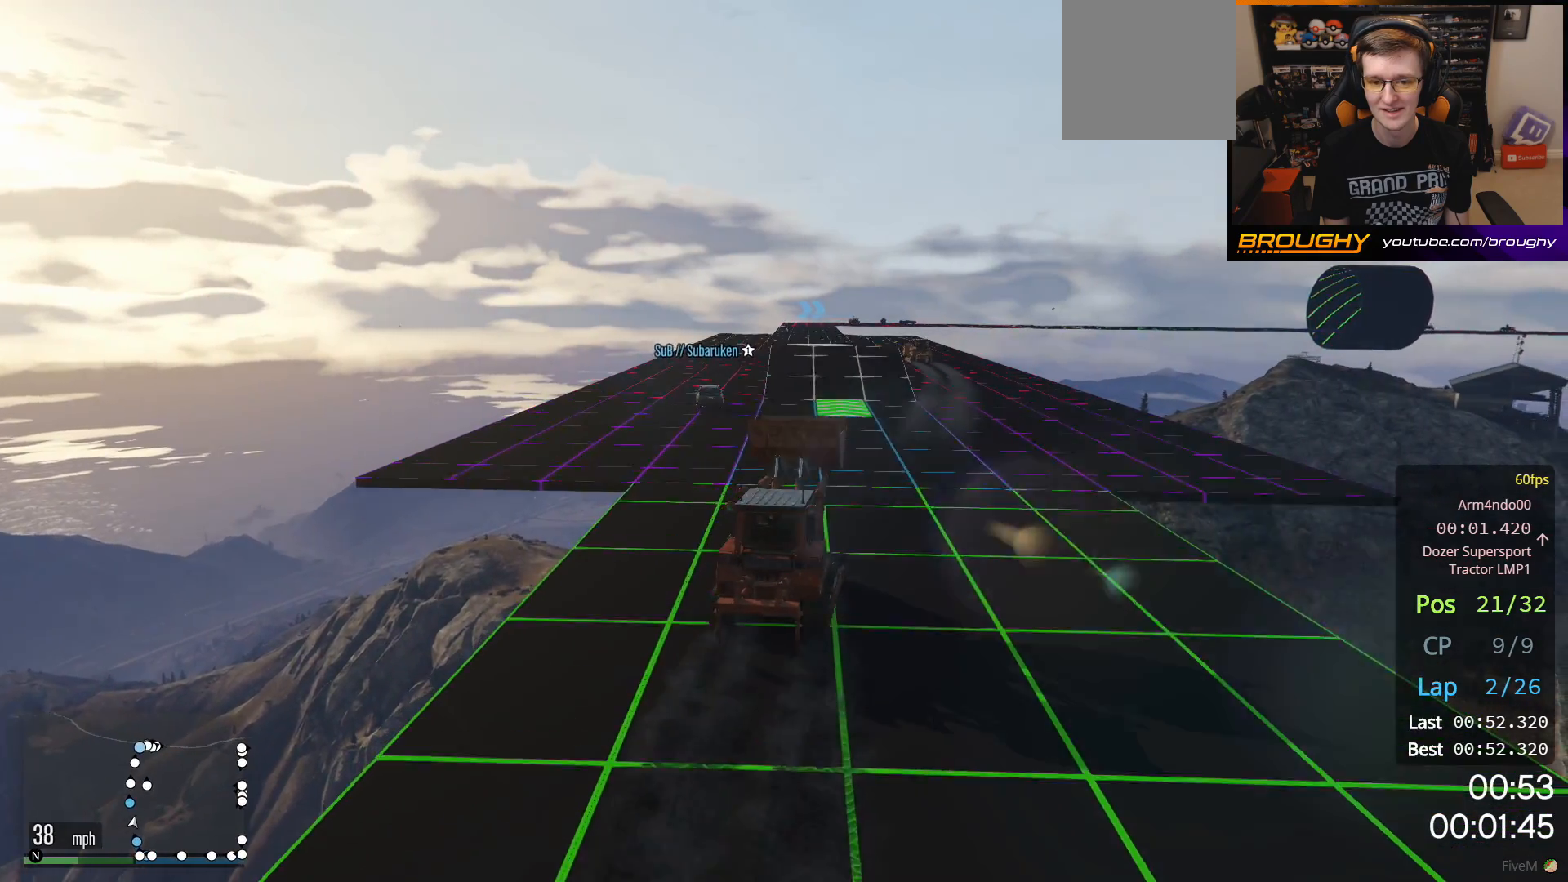
{"buttons": [], "left_stick": "up-left", "right_stick": "center", "events": [[100, "R2", "up"], [250, "R2", "down"], [433, "R2", "up"], [467, "left_stick", "up-left"]]}
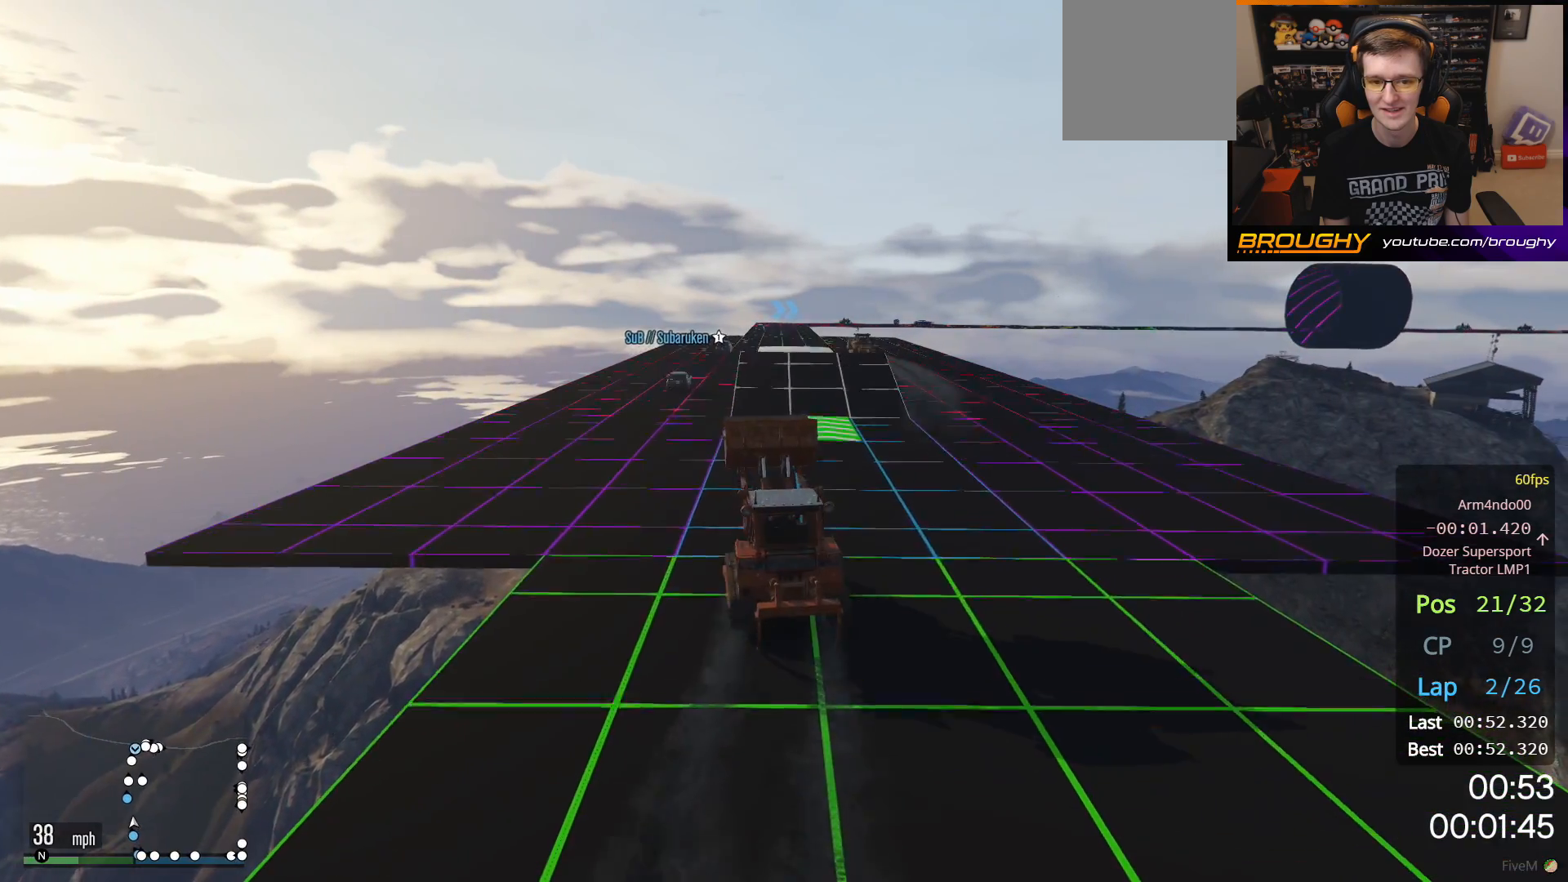
{"buttons": ["R2"], "left_stick": "right", "right_stick": "center", "events": [[50, "R2", "down"], [100, "left_stick", "center"], [283, "R2", "up"], [383, "R2", "down"], [500, "left_stick", "right"]]}
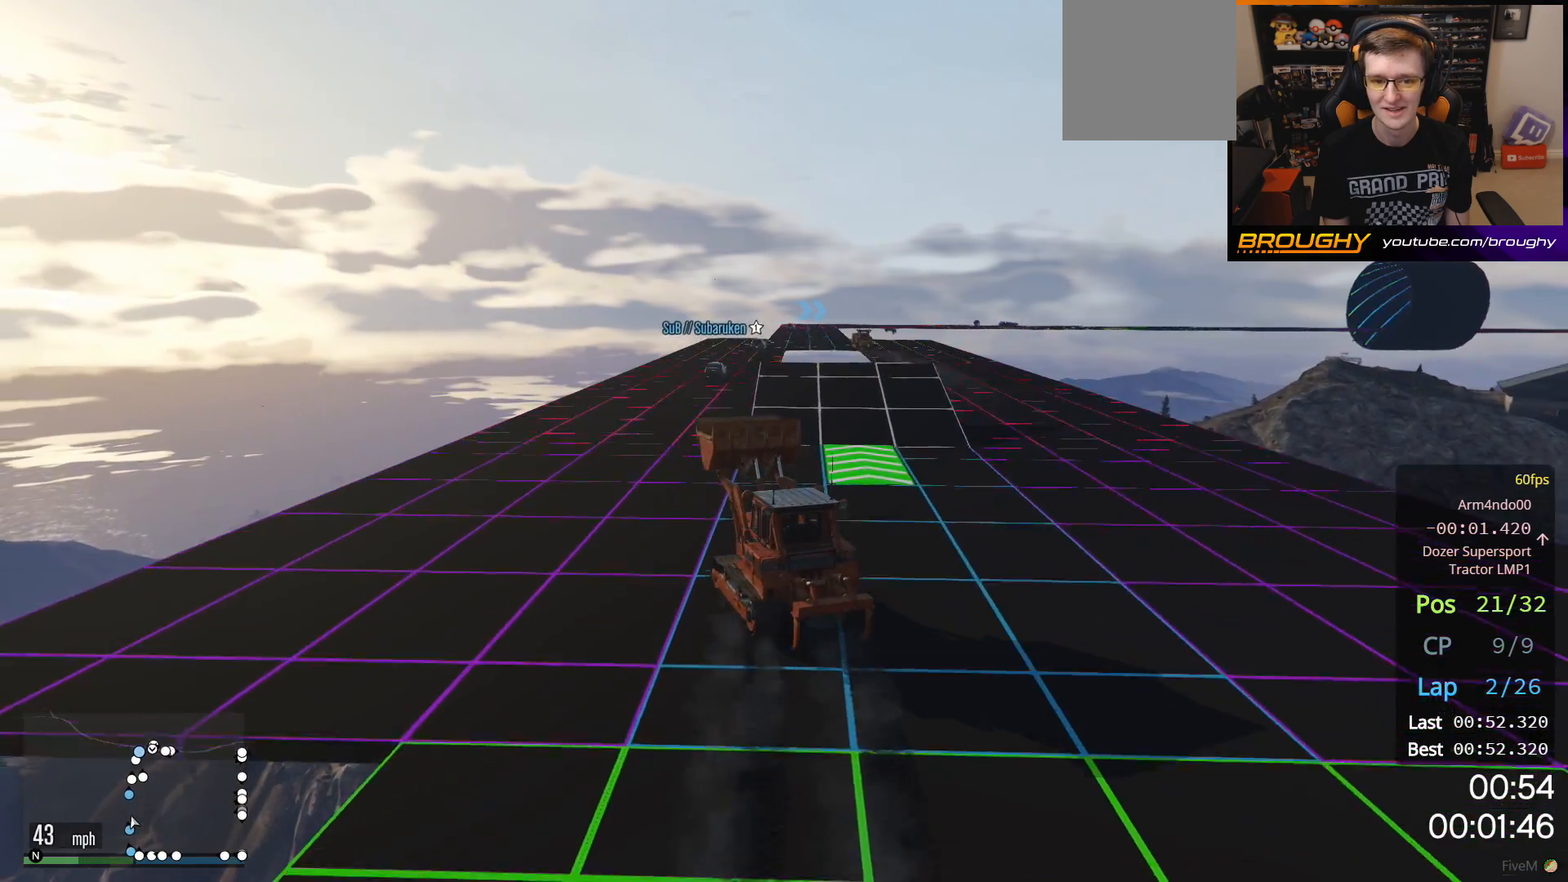
{"buttons": ["R2"], "left_stick": "right", "right_stick": "center", "events": []}
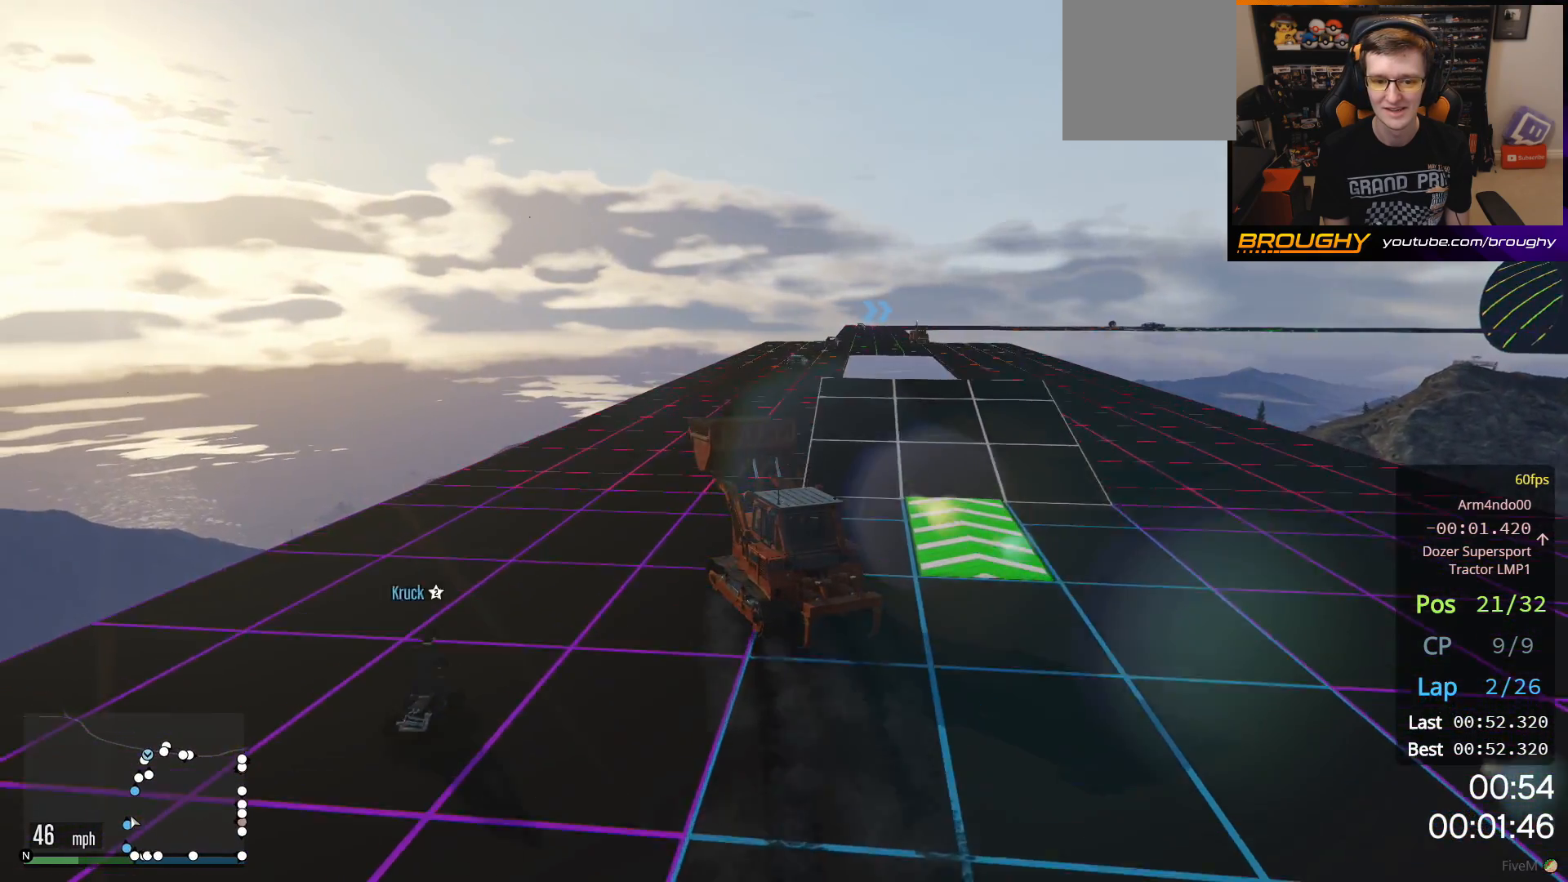
{"buttons": ["R2"], "left_stick": "right", "right_stick": "center", "events": [[133, "R2", "up"], [433, "R2", "down"]]}
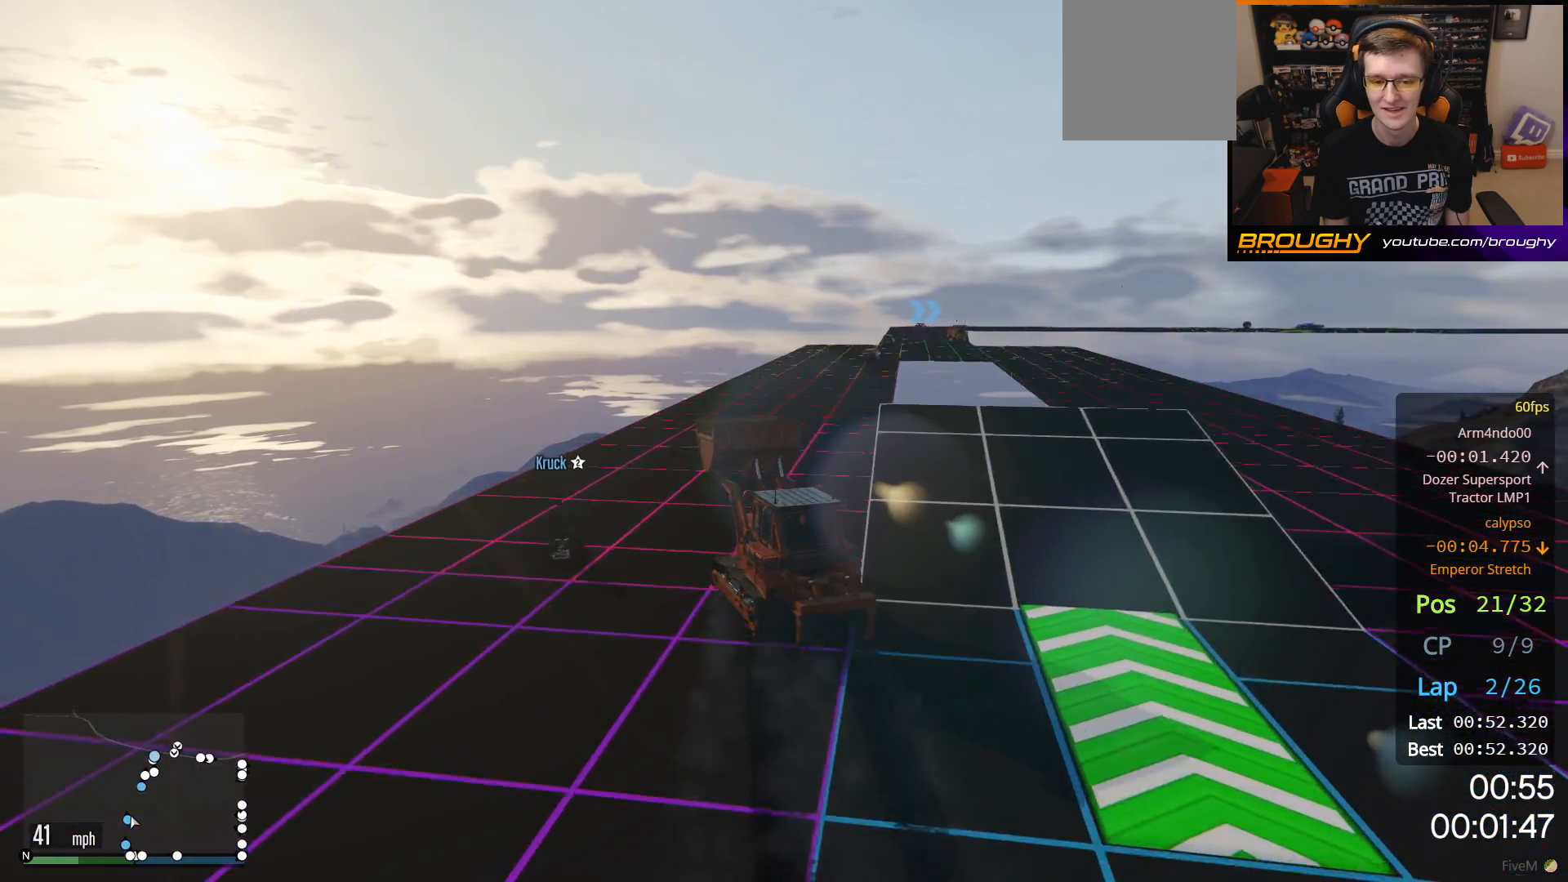
{"buttons": [], "left_stick": "right", "right_stick": "center", "events": [[100, "R2", "up"], [233, "R2", "down"], [433, "R2", "up"]]}
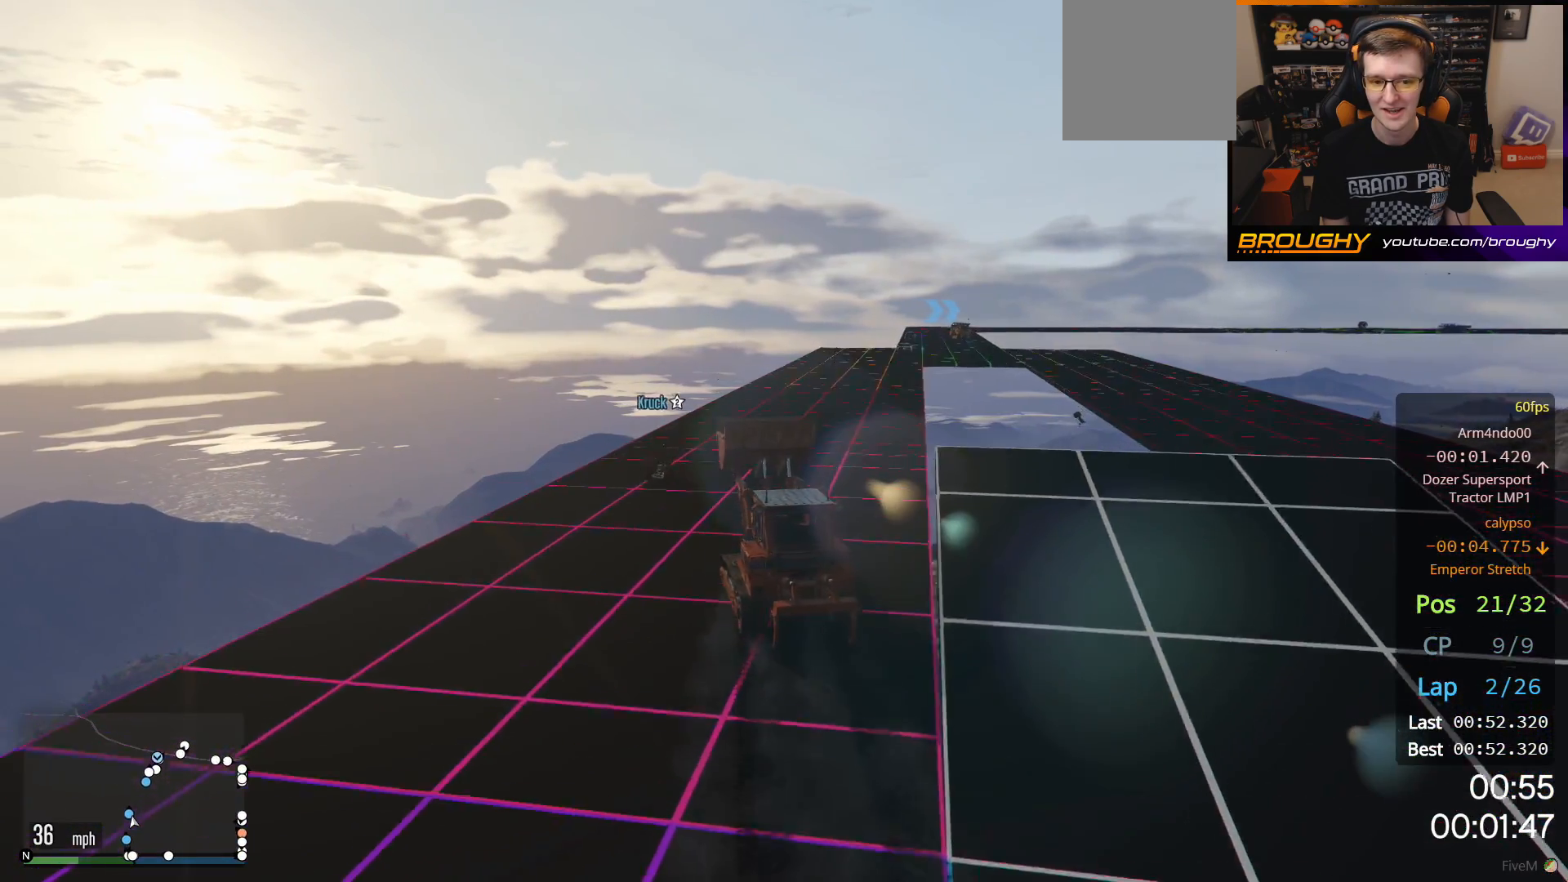
{"buttons": ["R2"], "left_stick": "center", "right_stick": "center", "events": [[17, "left_stick", "center"], [50, "R2", "down"]]}
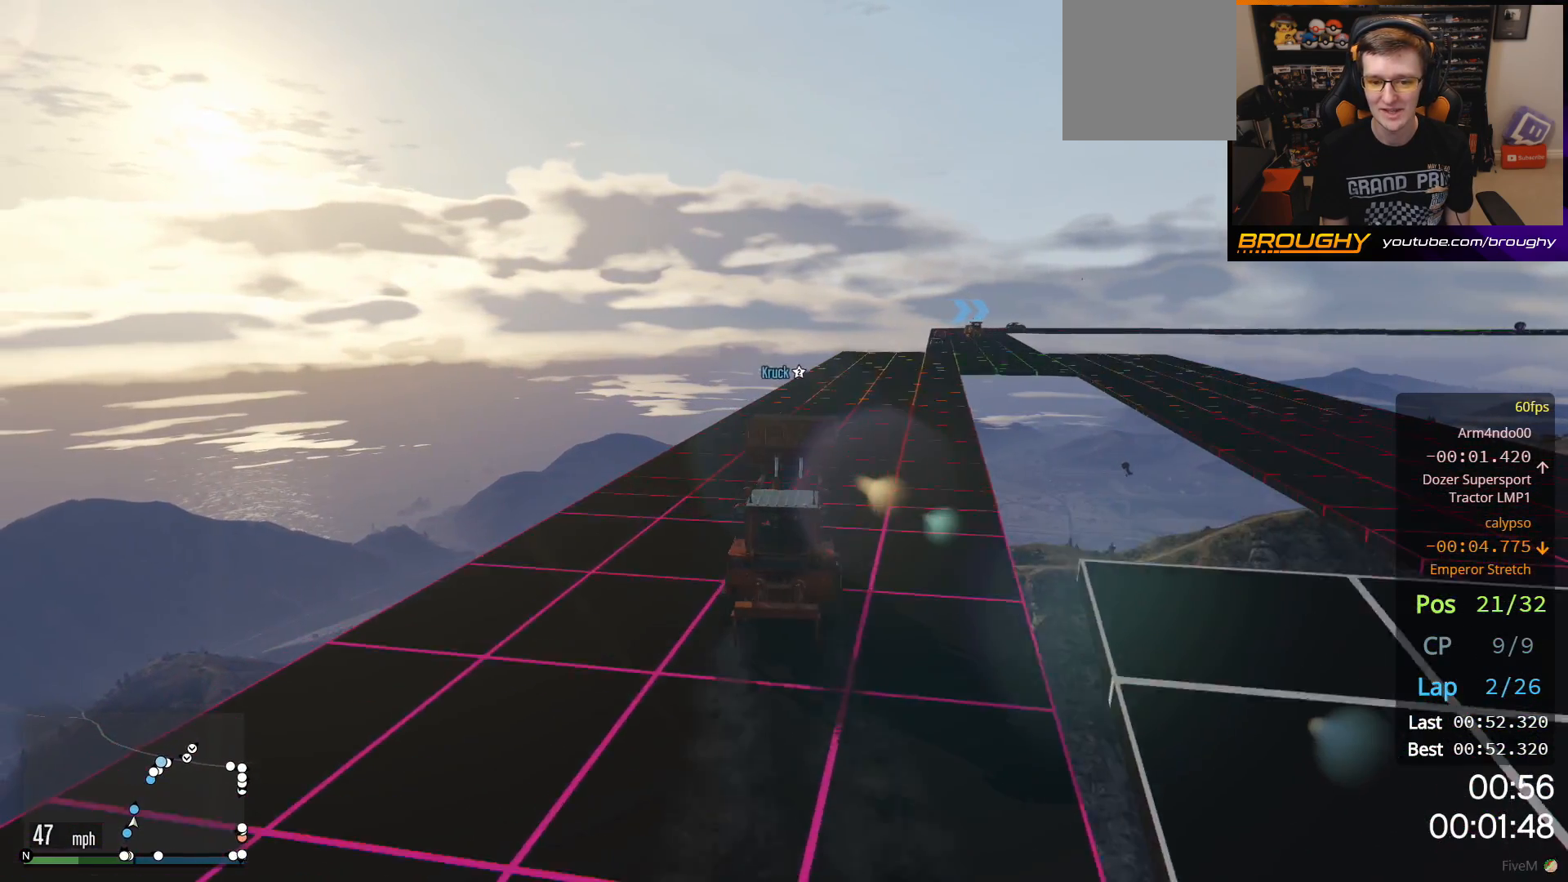
{"buttons": ["R2"], "left_stick": "center", "right_stick": "center", "events": [[17, "R2", "up"], [17, "left_stick", "right"], [167, "R2", "down"], [267, "left_stick", "center"]]}
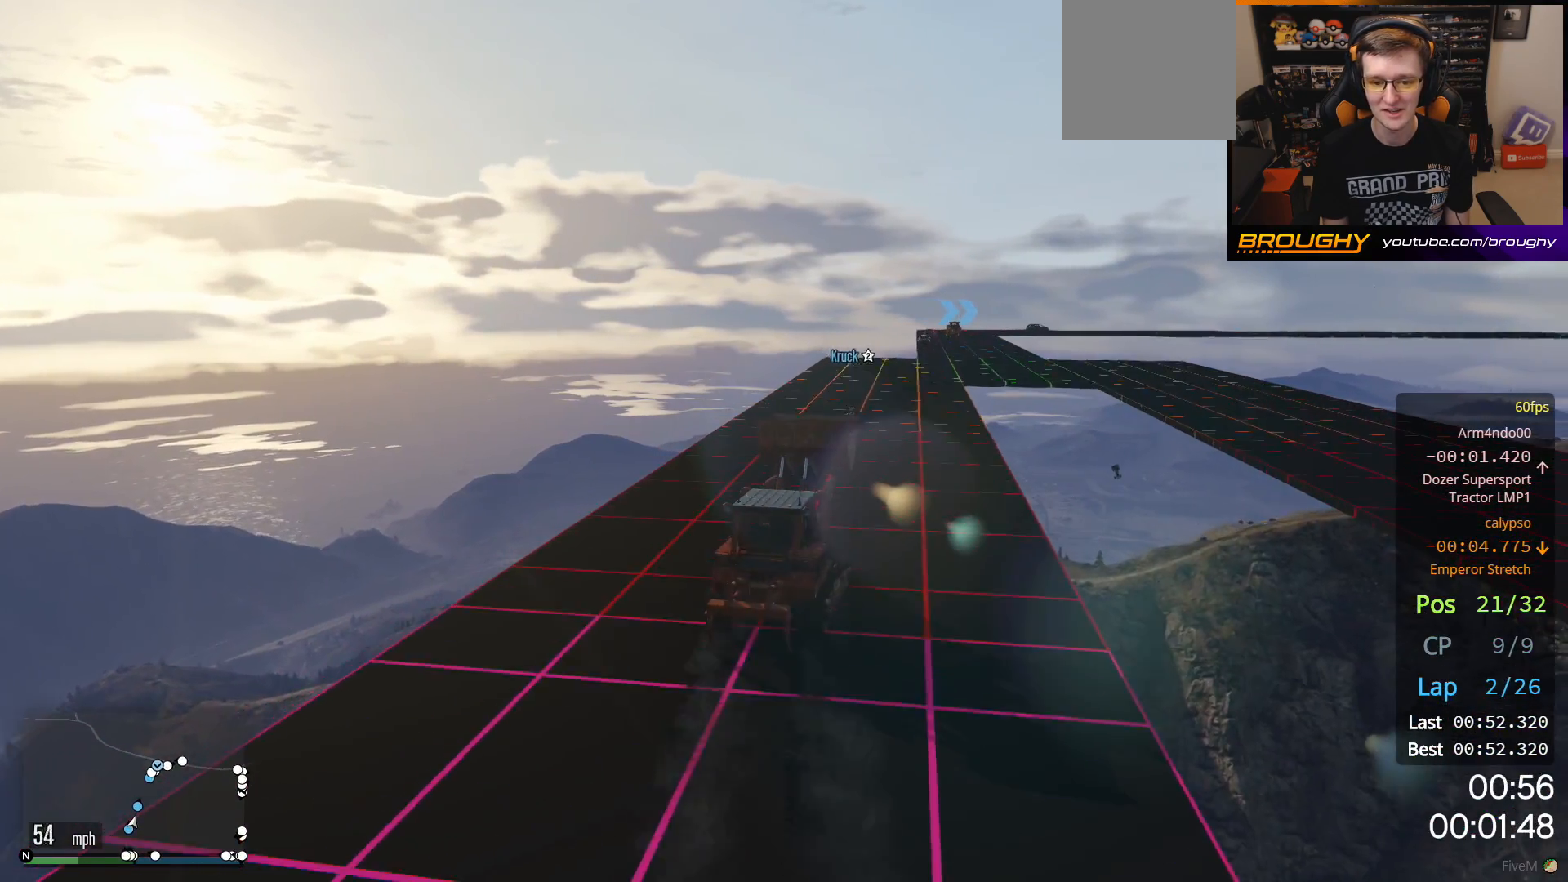
{"buttons": ["R2"], "left_stick": "center", "right_stick": "center", "events": [[67, "left_stick", "left"], [267, "left_stick", "center"]]}
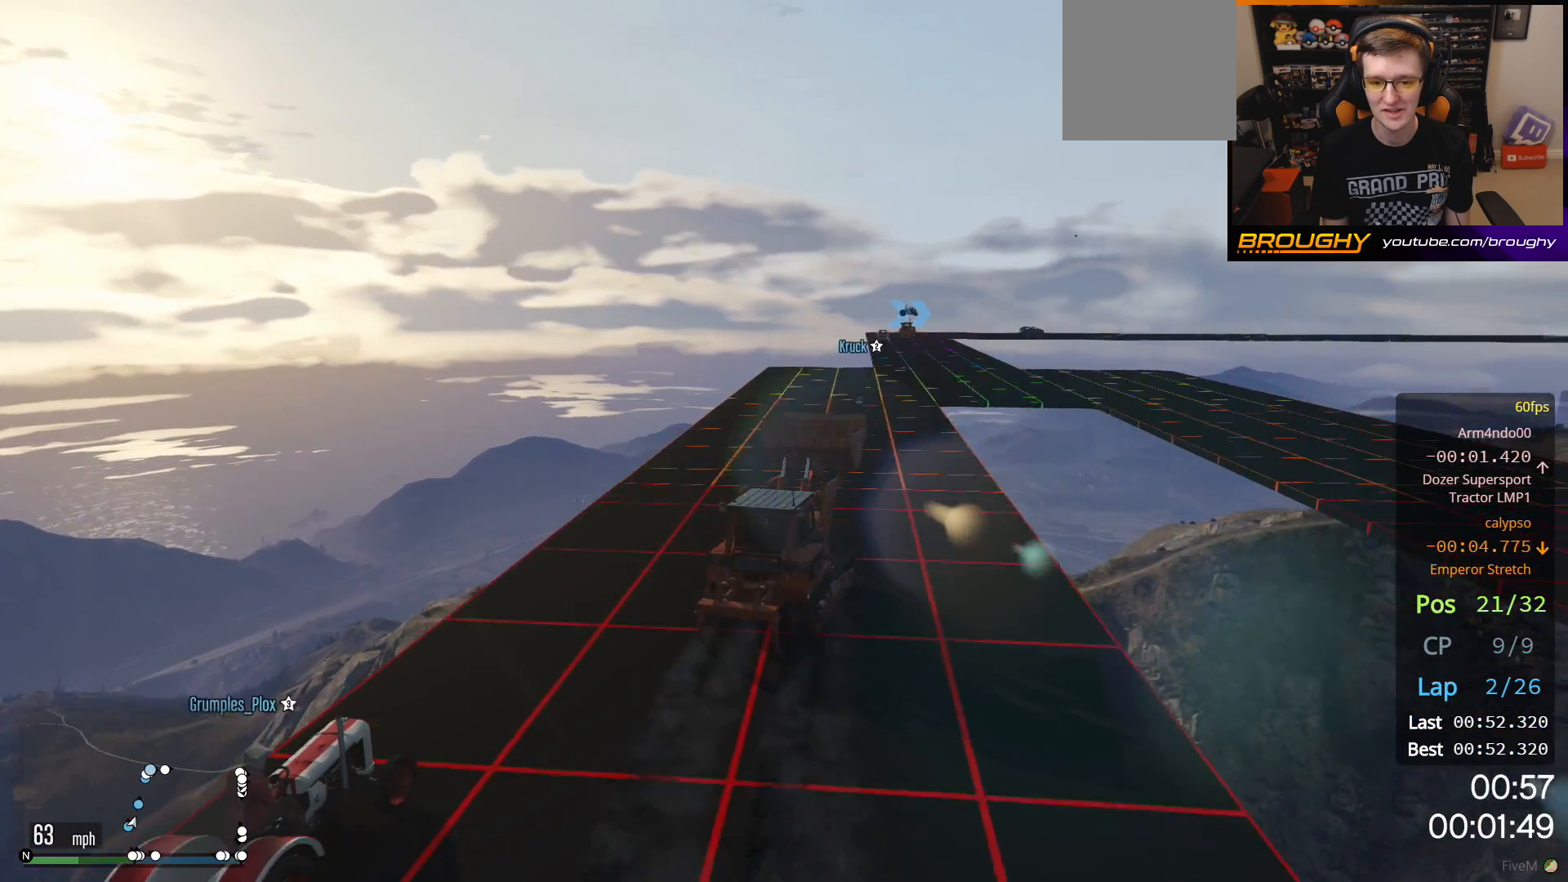
{"buttons": ["R2"], "left_stick": "center", "right_stick": "center", "events": [[250, "left_stick", "up-left"], [450, "left_stick", "center"]]}
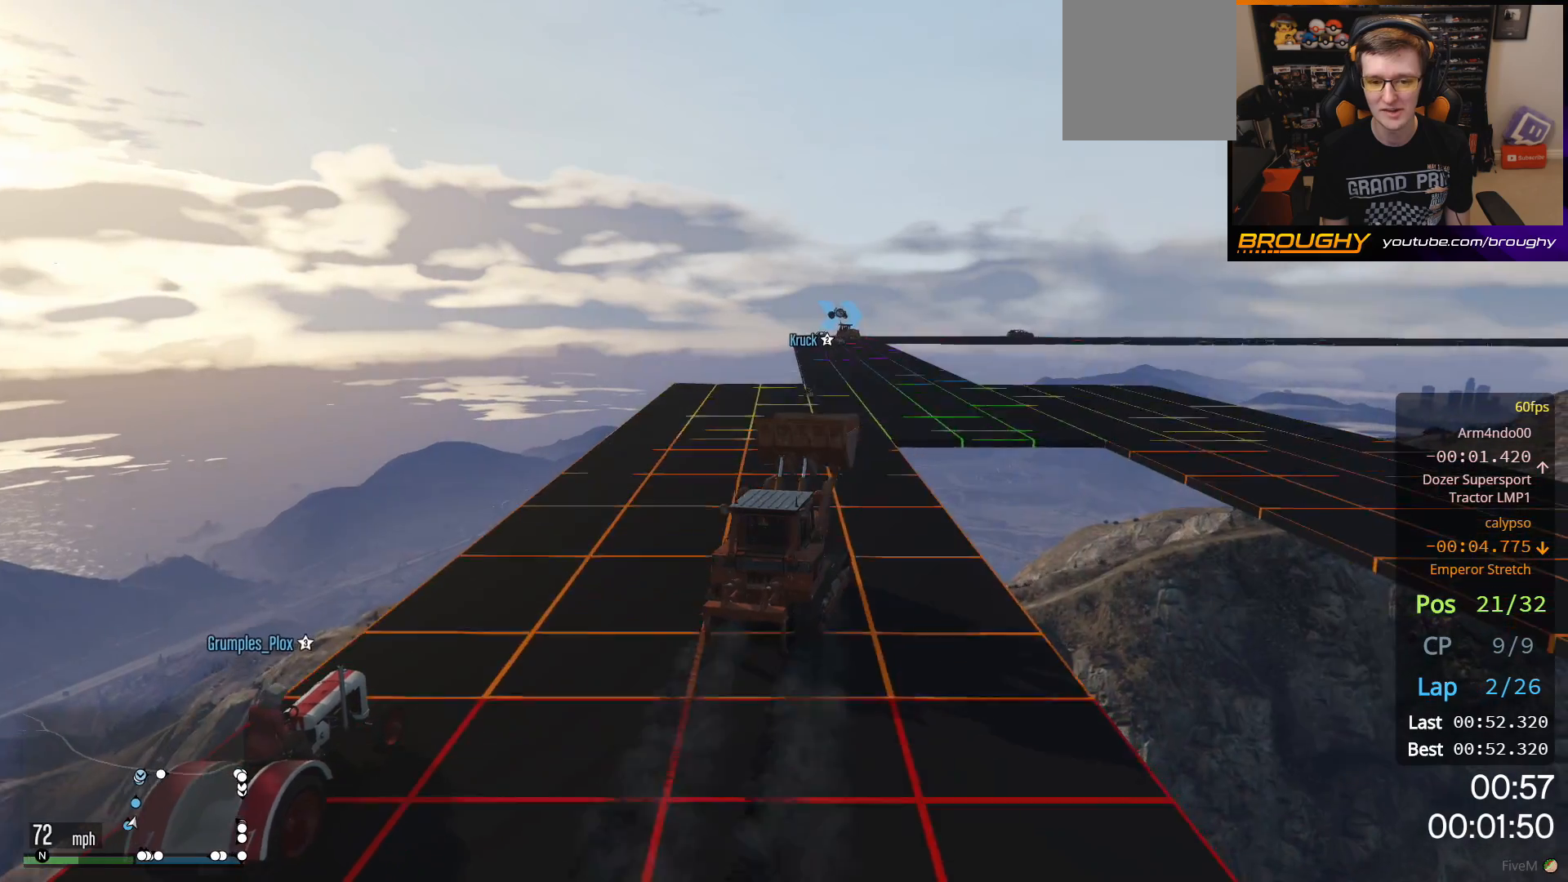
{"buttons": ["R2"], "left_stick": "up-left", "right_stick": "center", "events": [[433, "left_stick", "up-left"]]}
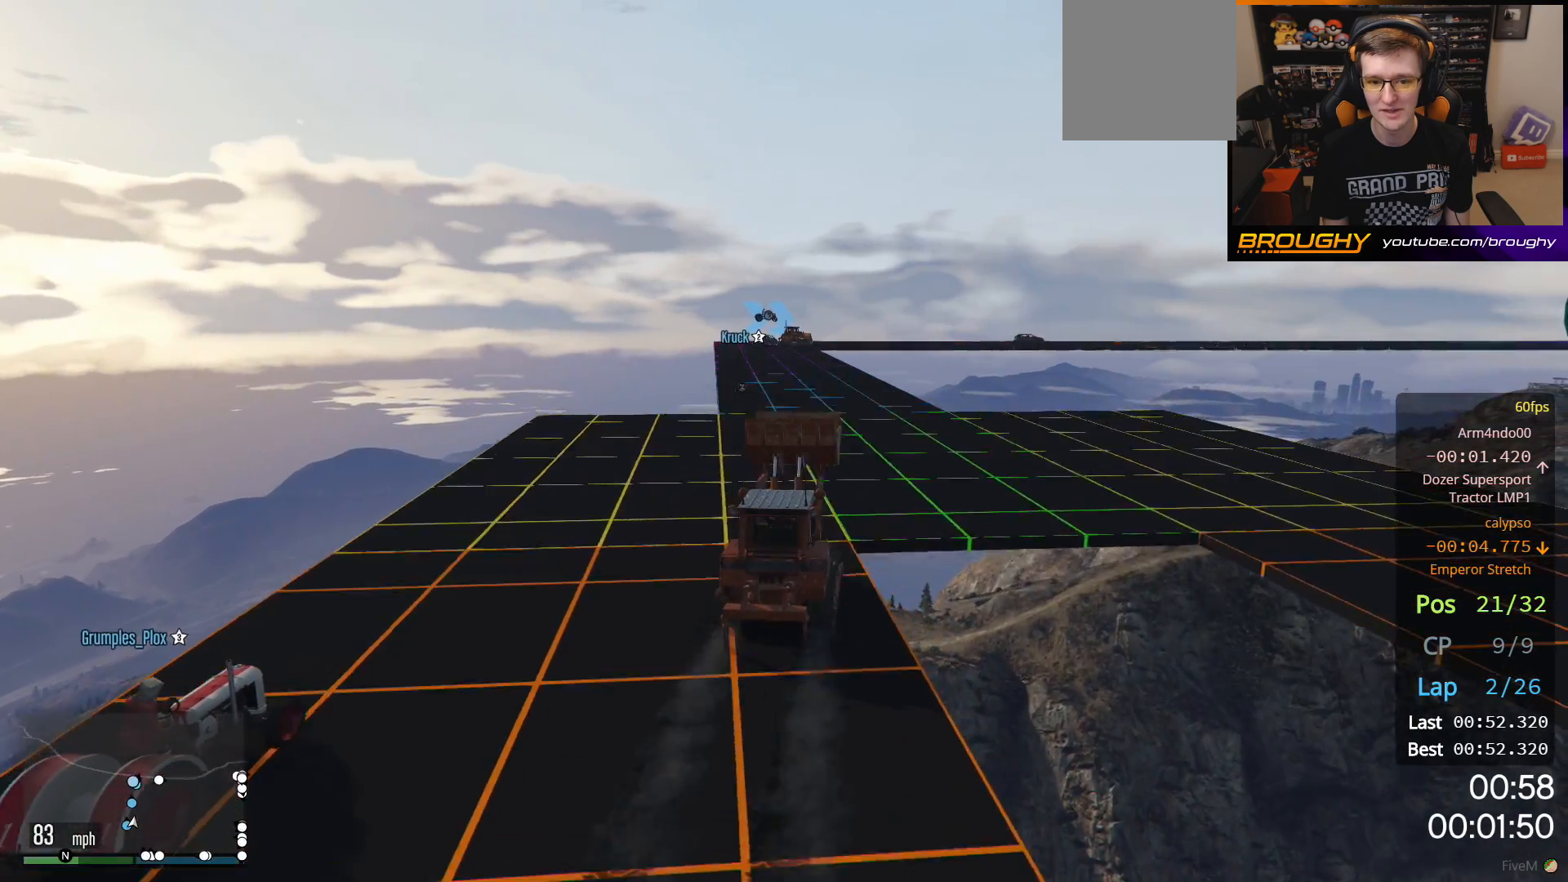
{"buttons": [], "left_stick": "up-left", "right_stick": "center", "events": [[167, "left_stick", "center"], [317, "left_stick", "up-left"], [500, "R2", "up"]]}
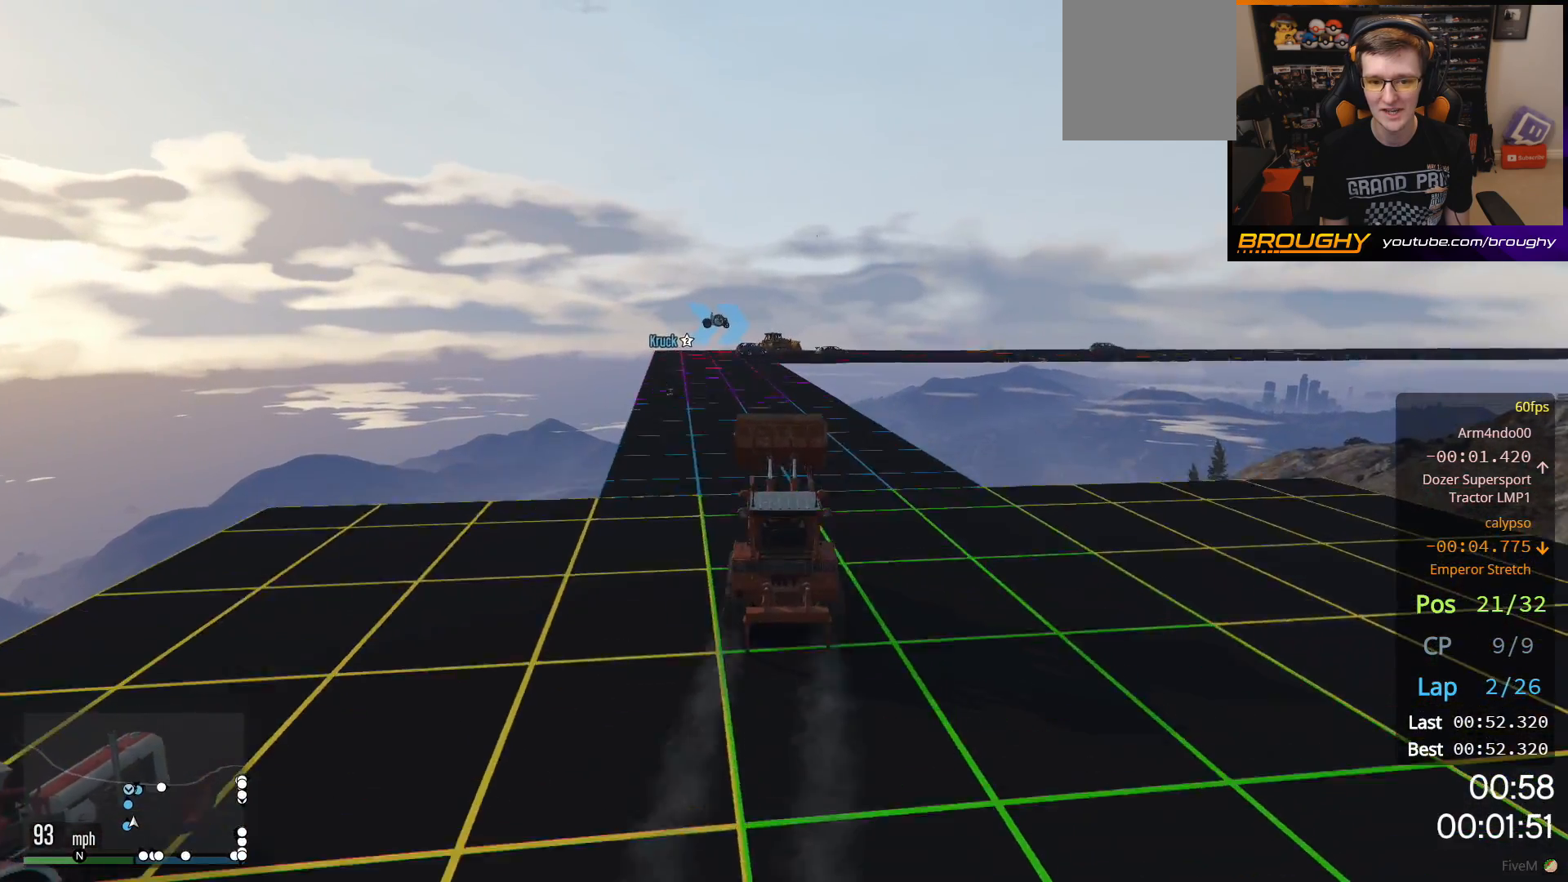
{"buttons": [], "left_stick": "left", "right_stick": "center", "events": [[317, "left_stick", "center"], [417, "left_stick", "left"]]}
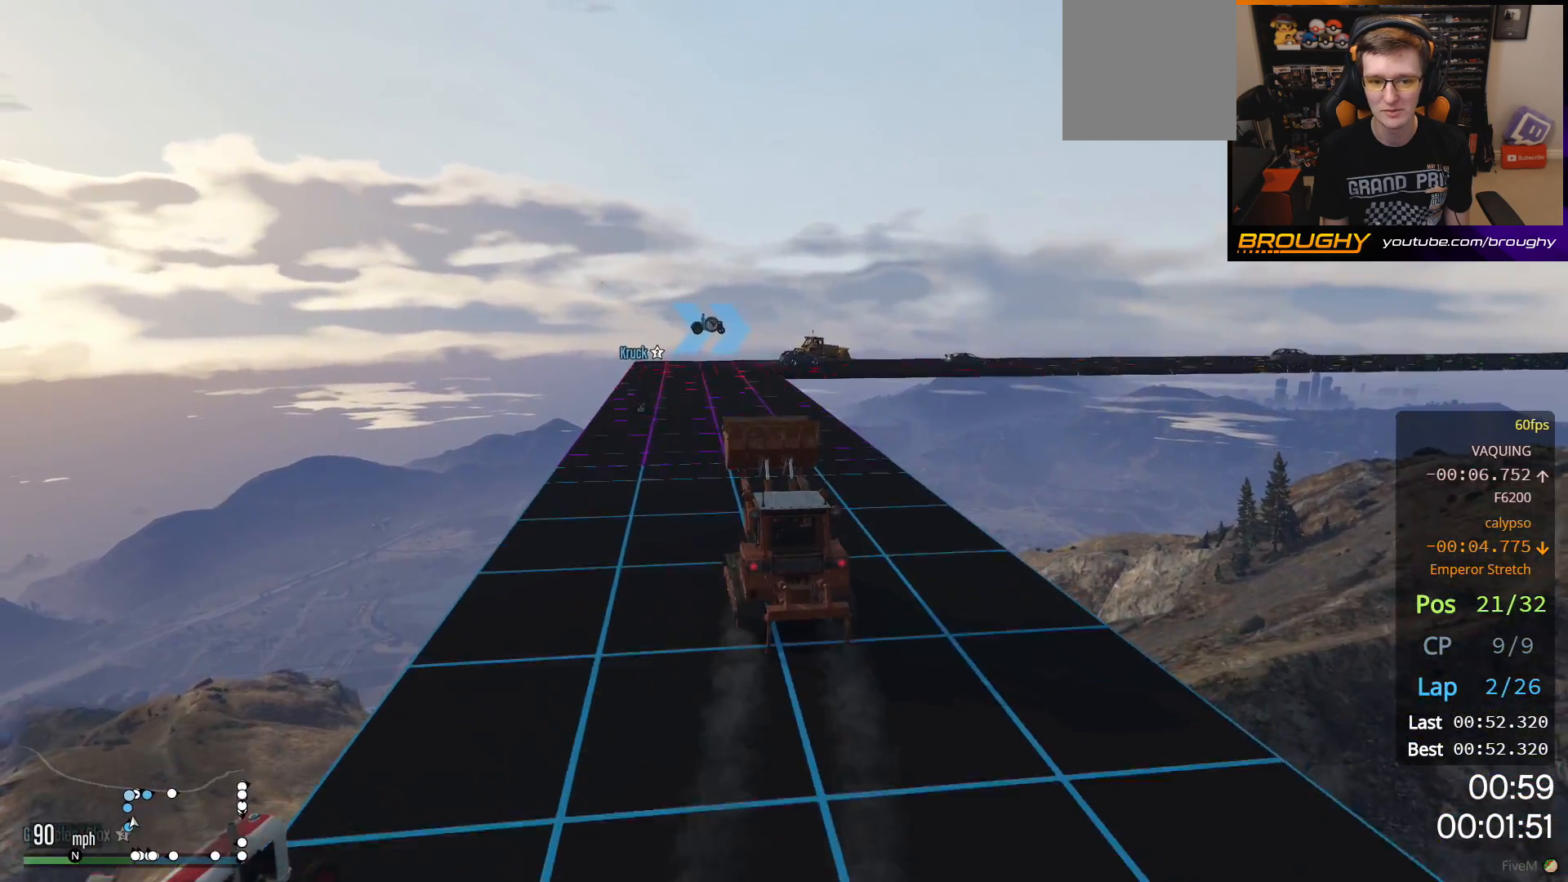
{"buttons": ["L2"], "left_stick": "center", "right_stick": "center", "events": [[17, "L2", "down"], [83, "left_stick", "center"], [133, "left_stick", "right"], [433, "left_stick", "center"]]}
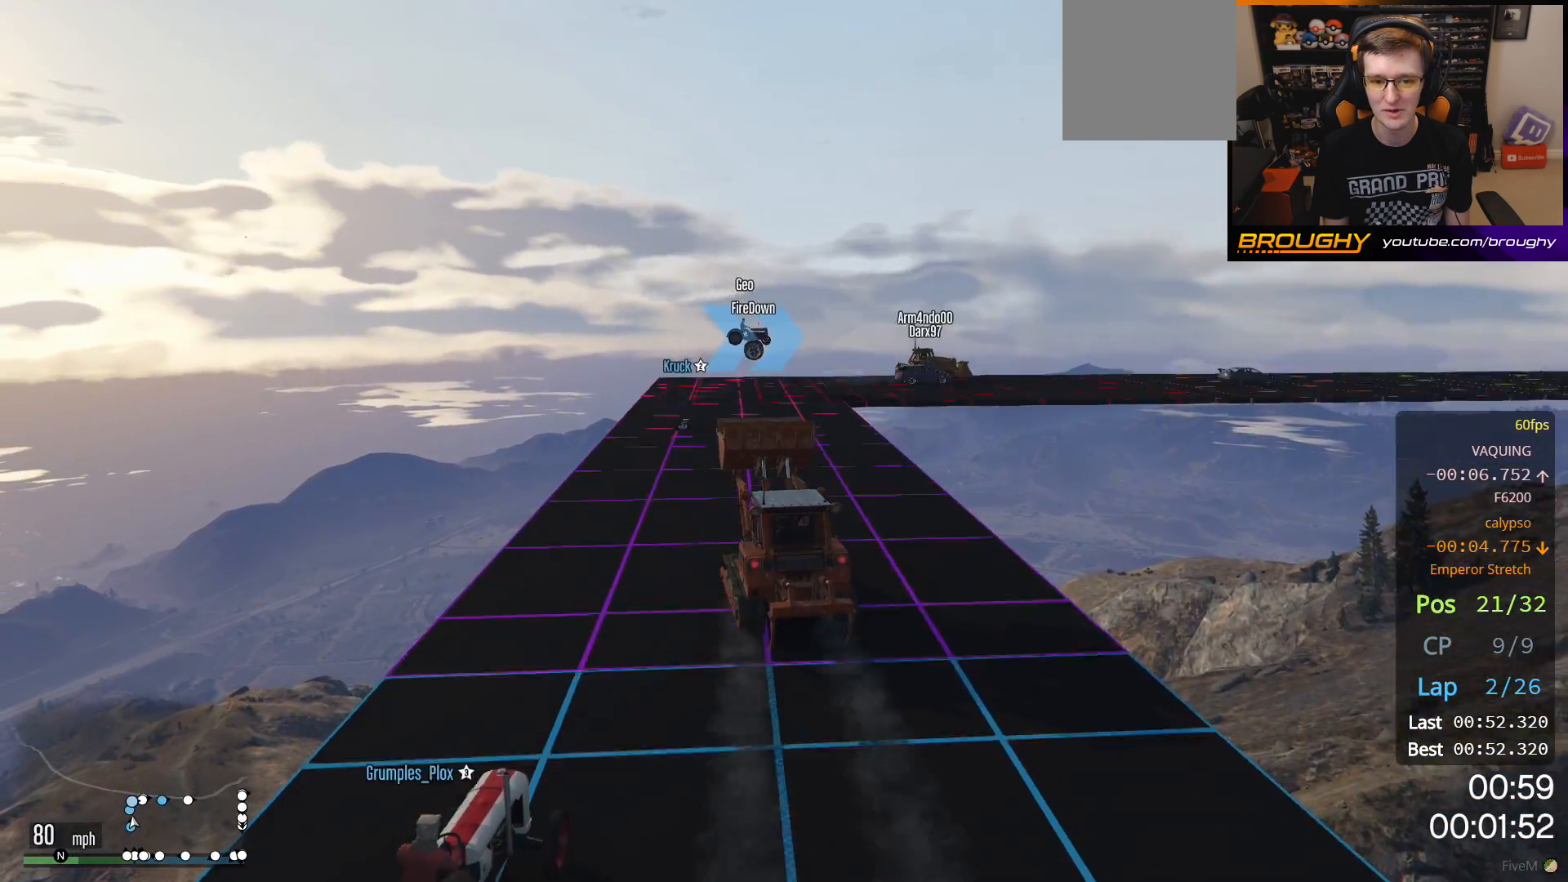
{"buttons": ["L2"], "left_stick": "right", "right_stick": "center", "events": [[117, "left_stick", "right"]]}
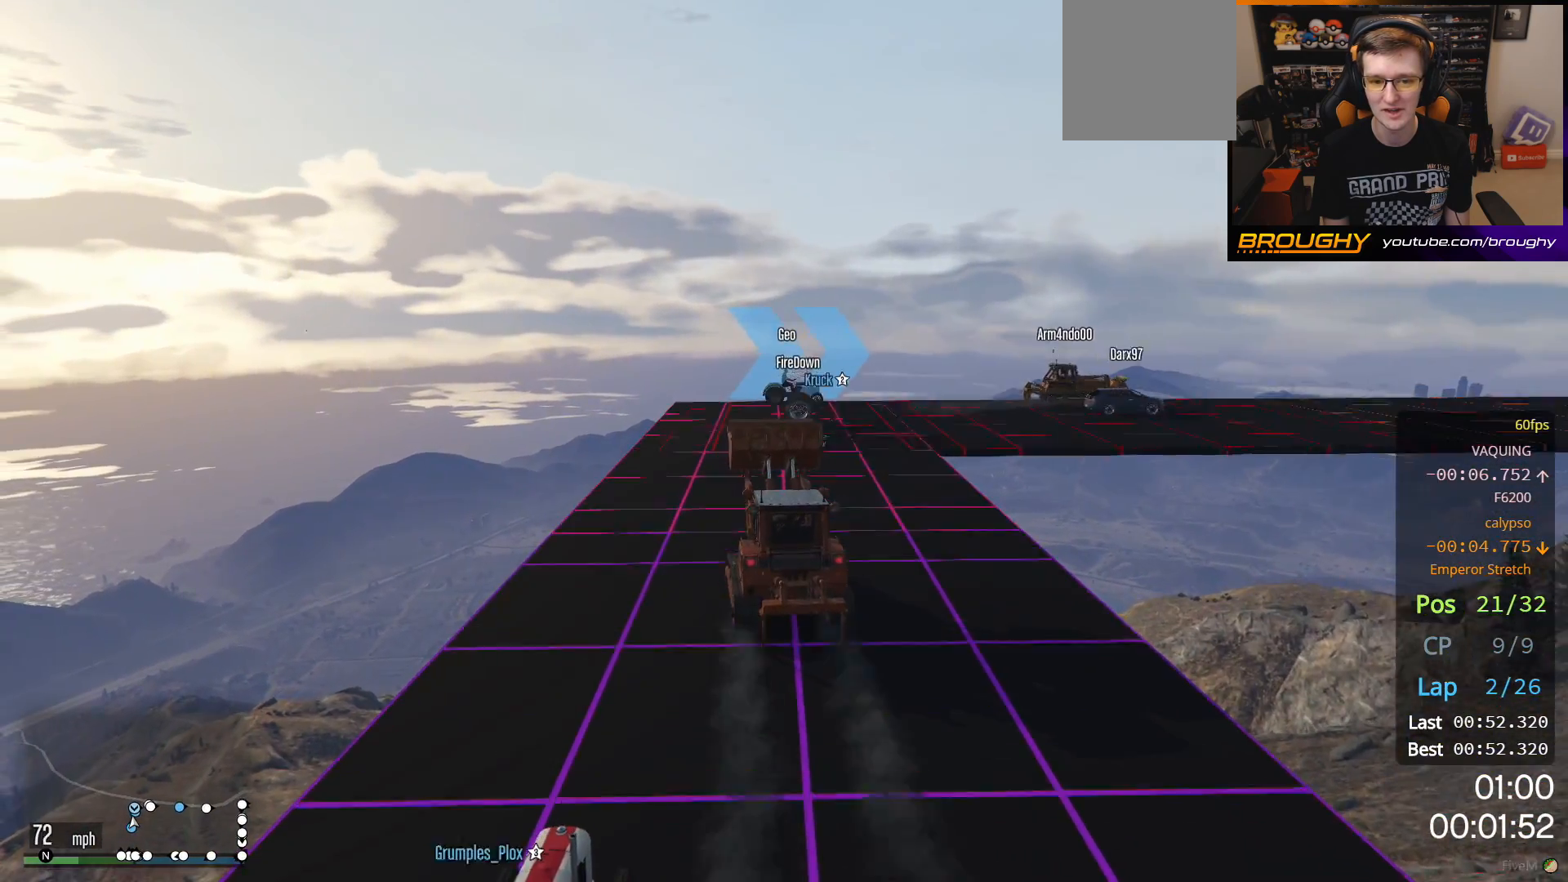
{"buttons": ["L2"], "left_stick": "left", "right_stick": "center", "events": [[150, "left_stick", "left"]]}
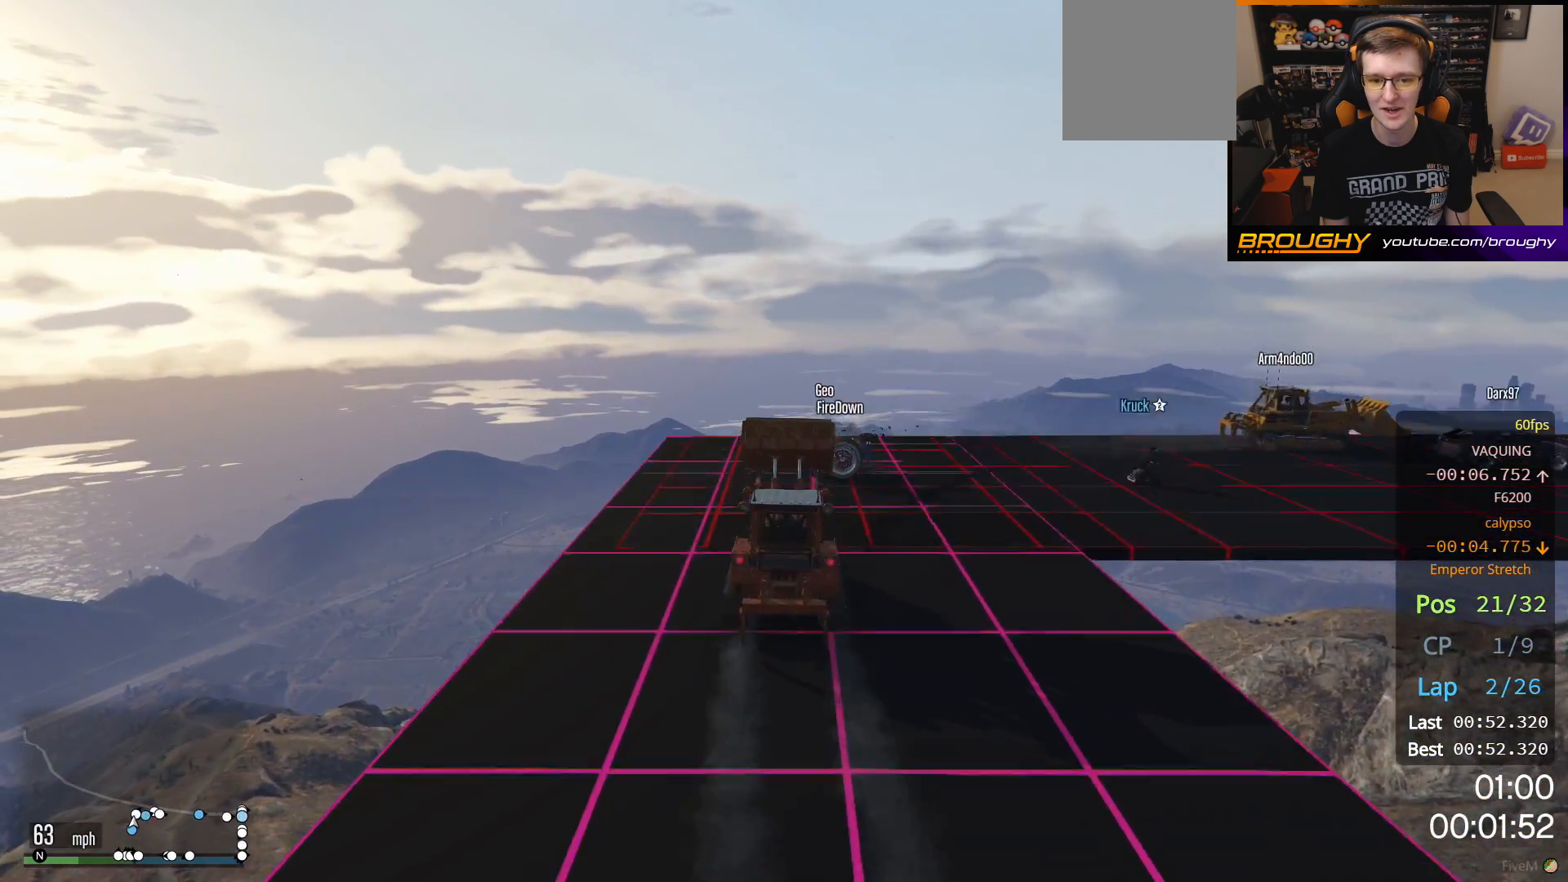
{"buttons": ["L2"], "left_stick": "left", "right_stick": "center", "events": []}
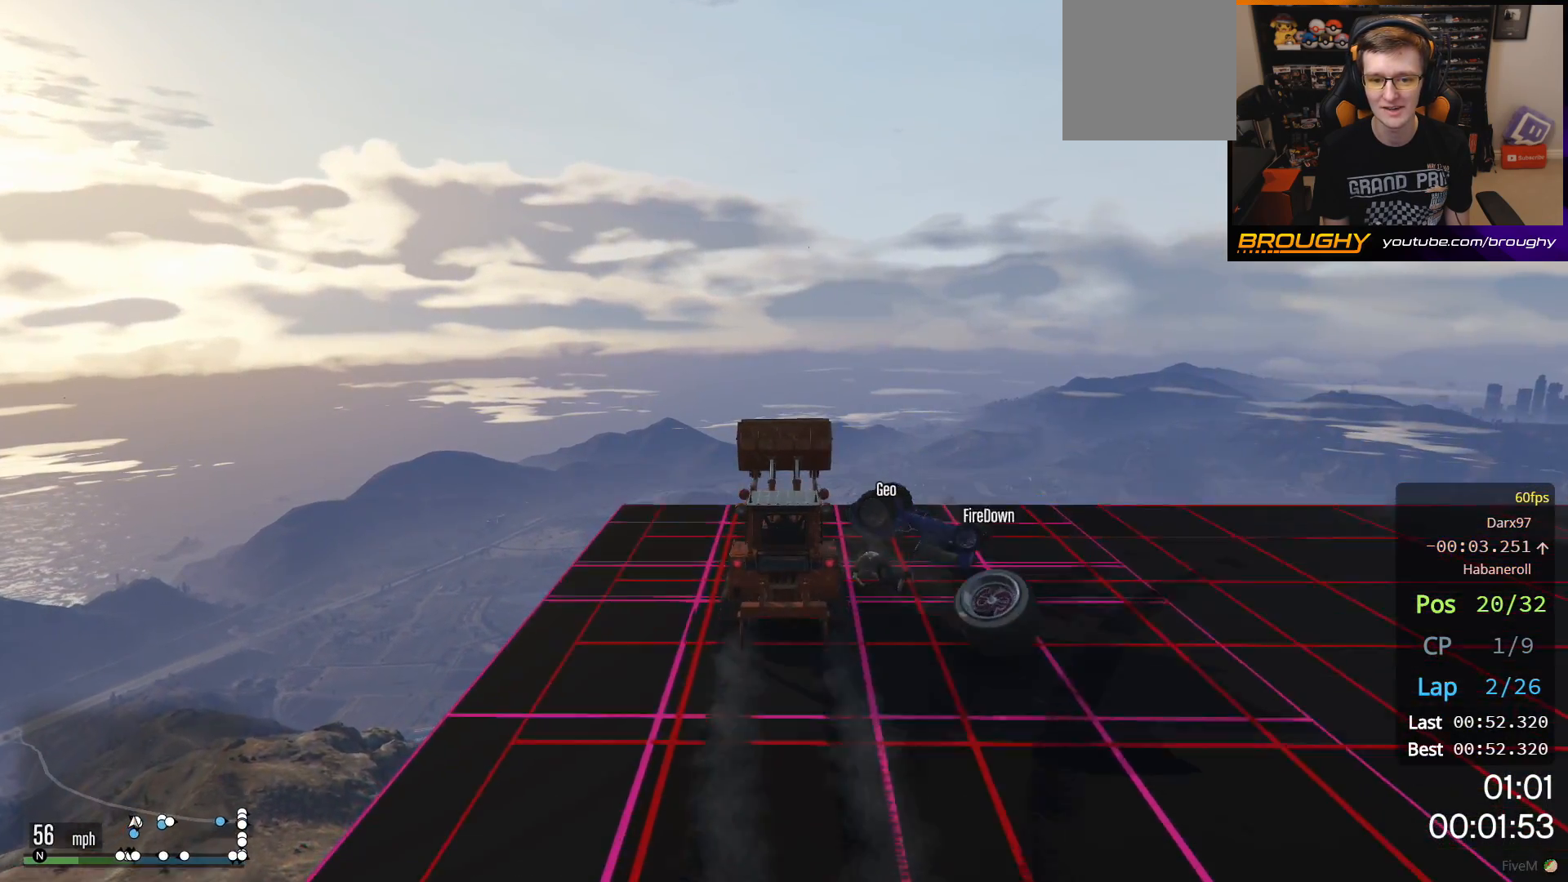
{"buttons": ["L2"], "left_stick": "down-right", "right_stick": "center", "events": [[67, "left_stick", "center"], [133, "left_stick", "right"], [300, "left_stick", "down-right"]]}
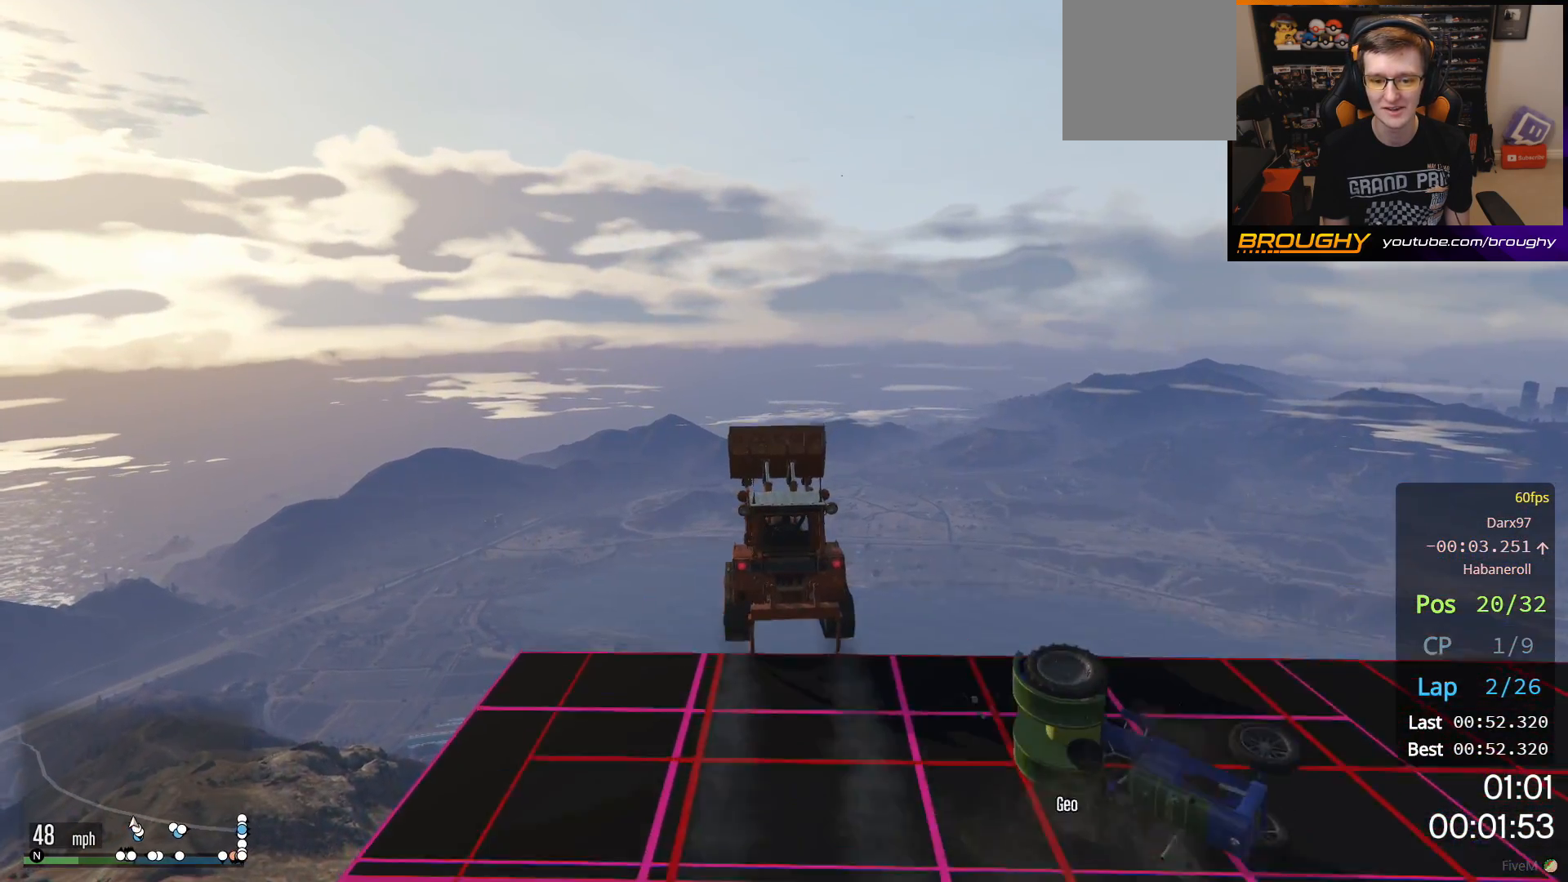
{"buttons": [], "left_stick": "center", "right_stick": "center", "events": [[217, "left_stick", "center"], [333, "L2", "up"]]}
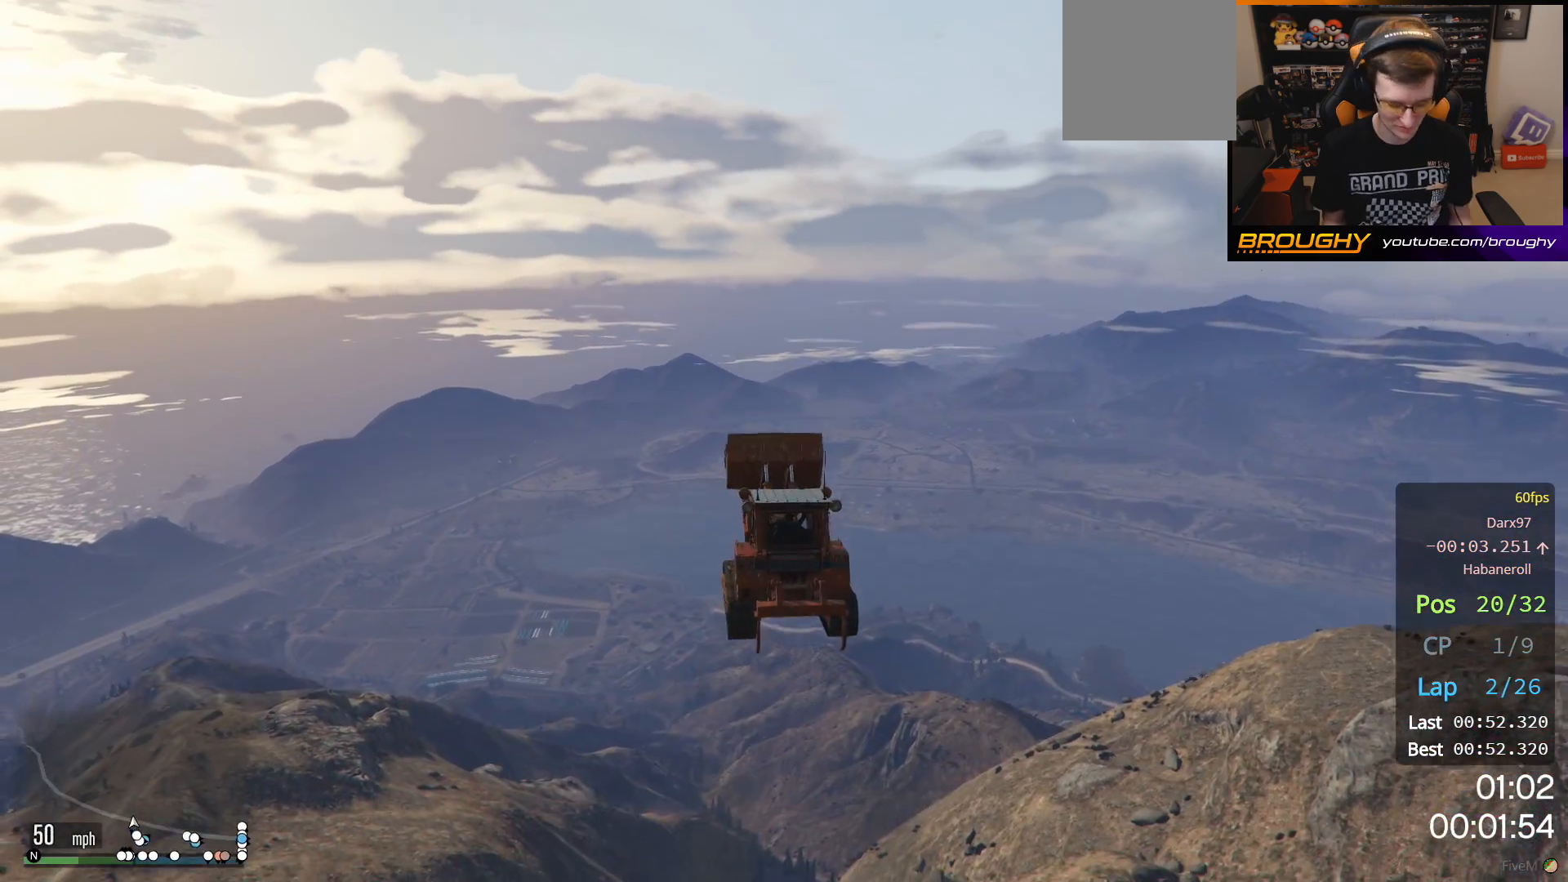
{"buttons": [], "left_stick": "center", "right_stick": "center", "events": []}
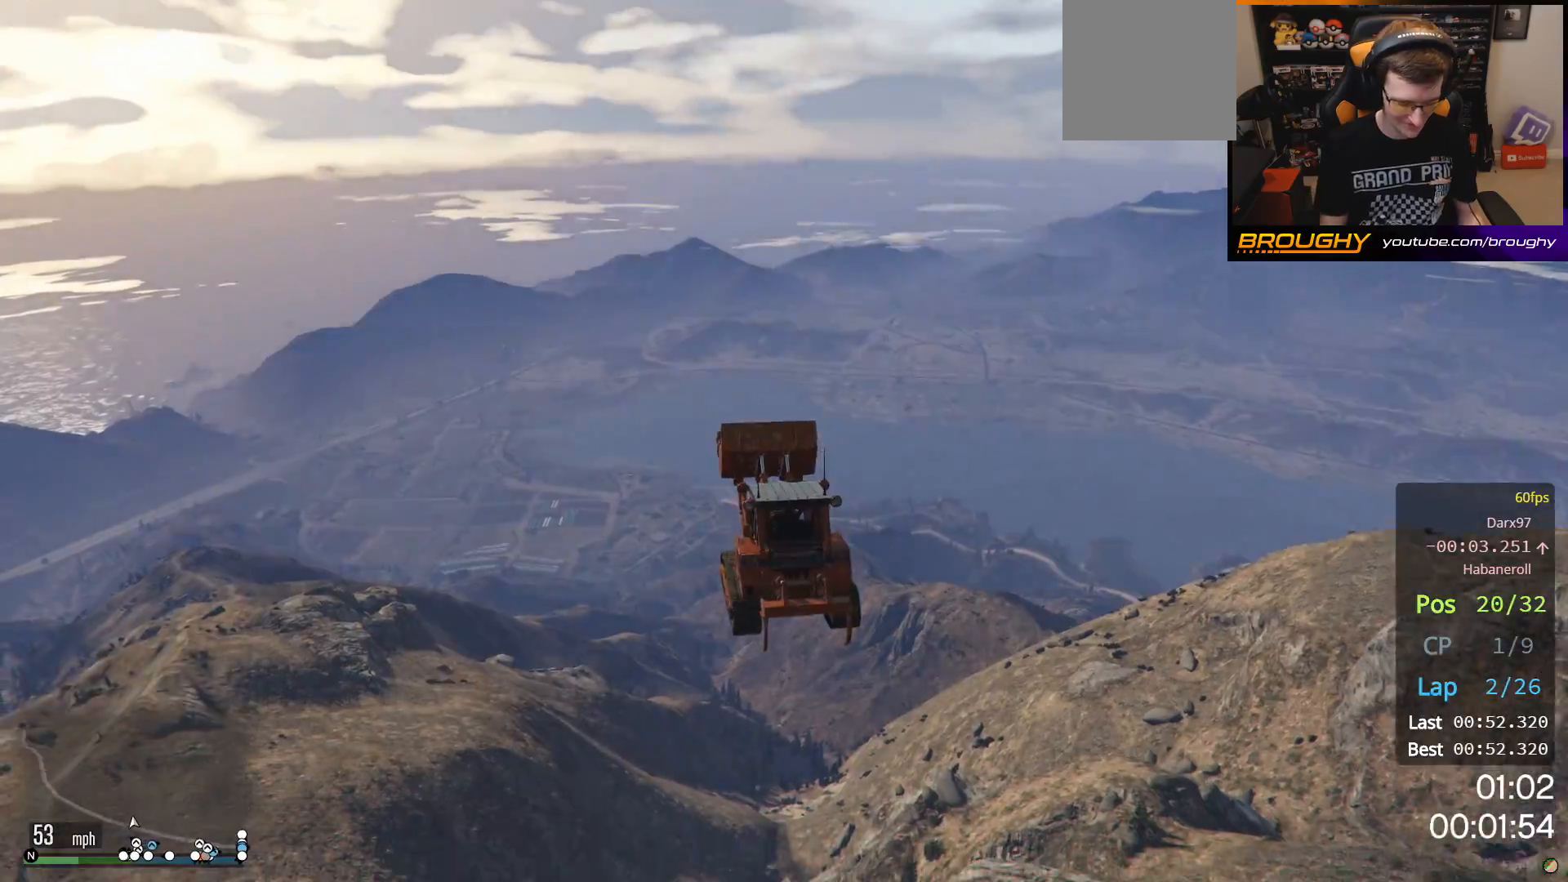
{"buttons": [], "left_stick": "center", "right_stick": "center", "events": []}
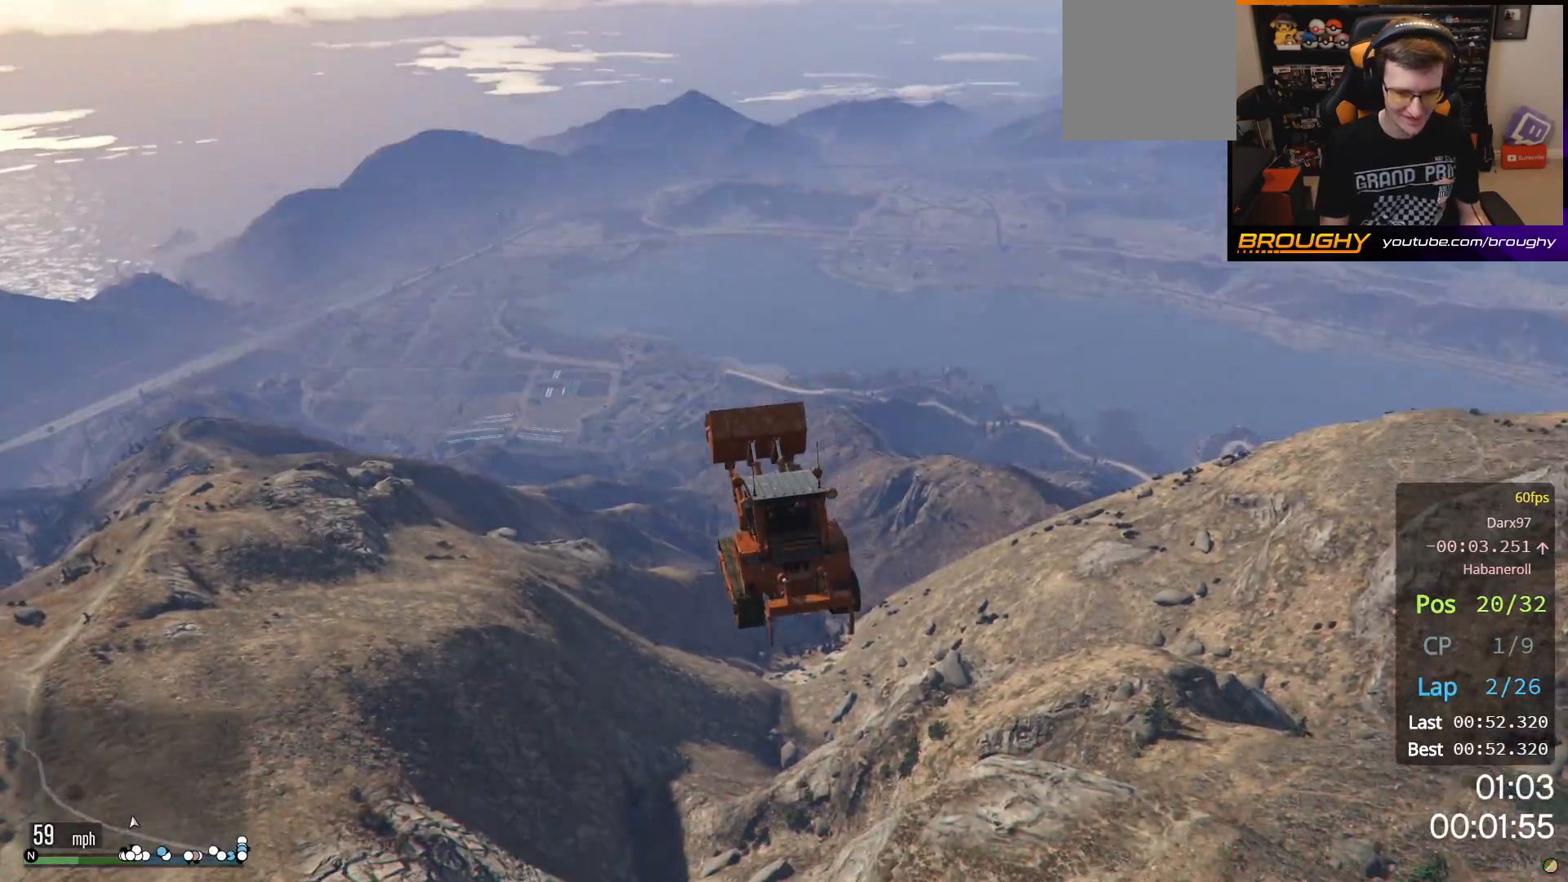
{"buttons": [], "left_stick": "center", "right_stick": "center", "events": []}
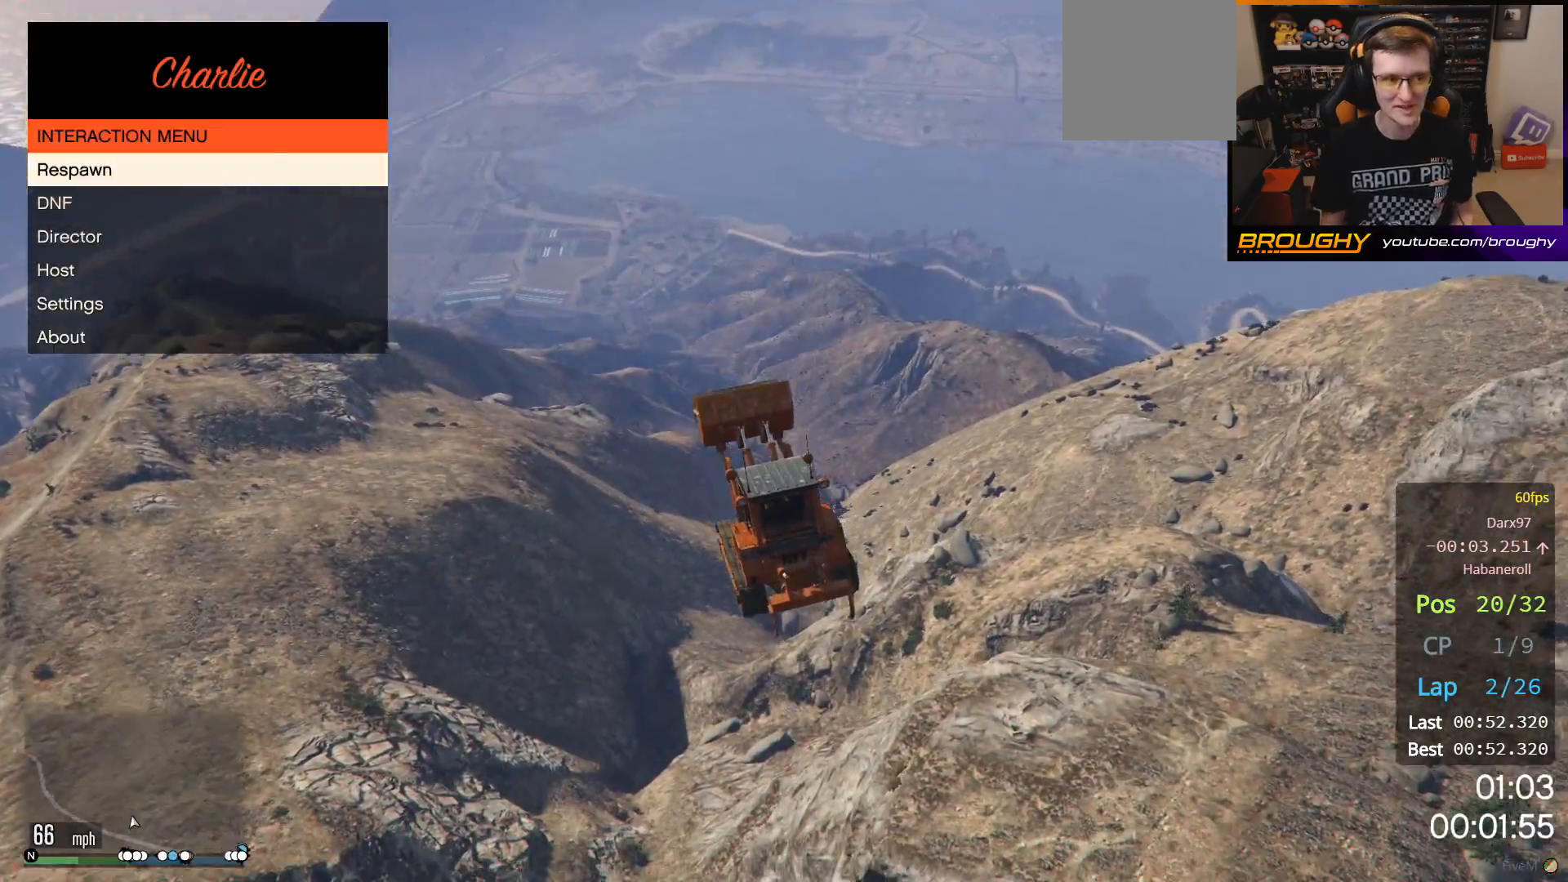
{"buttons": [], "left_stick": "center", "right_stick": "center", "events": []}
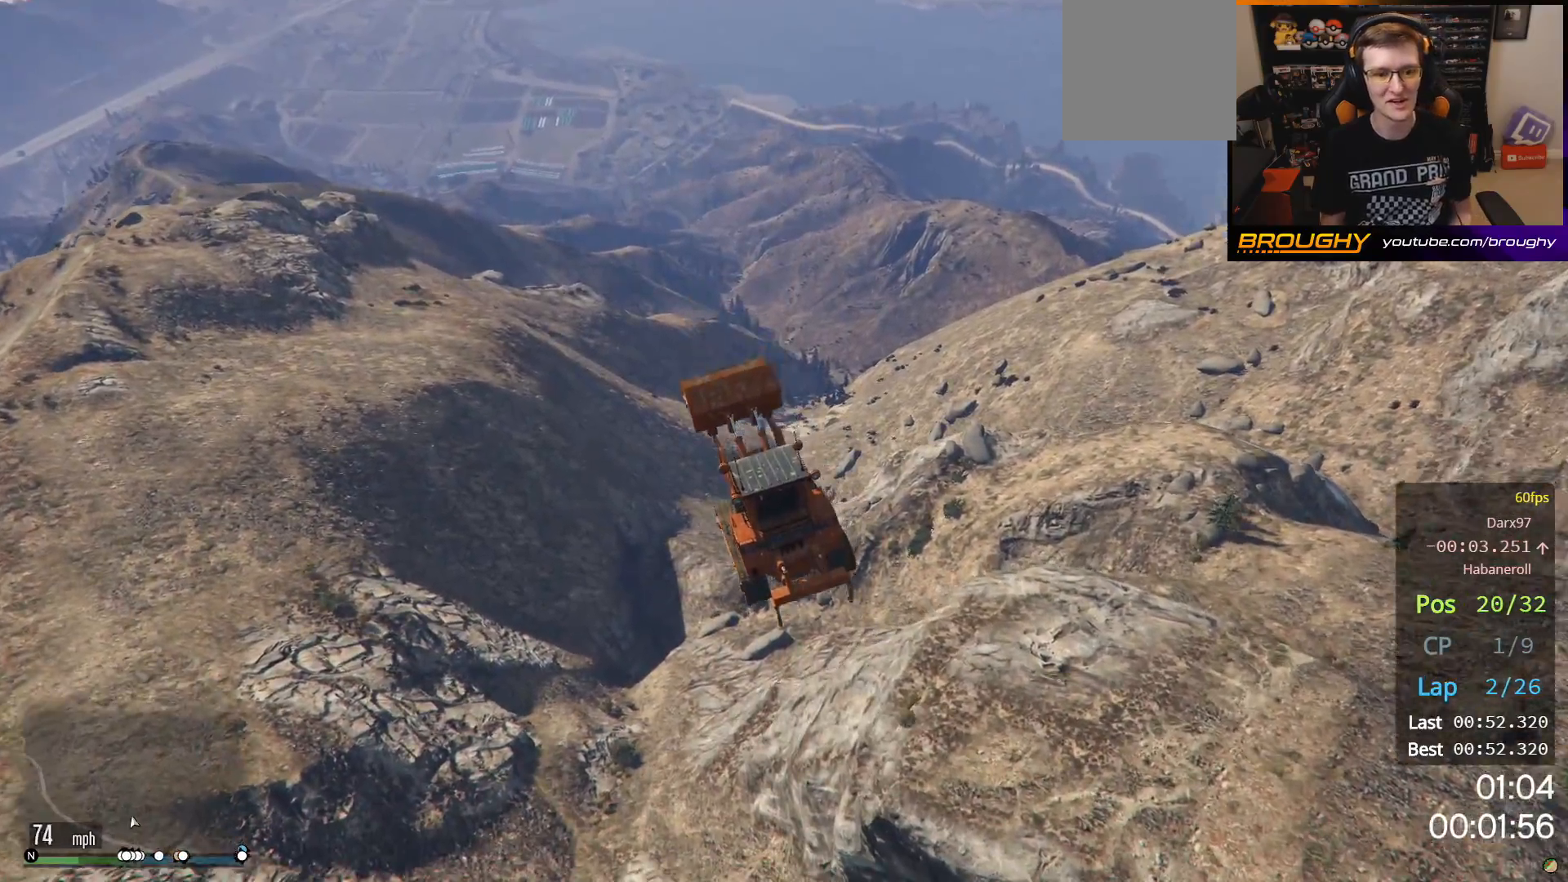
{"buttons": [], "left_stick": "center", "right_stick": "center", "events": []}
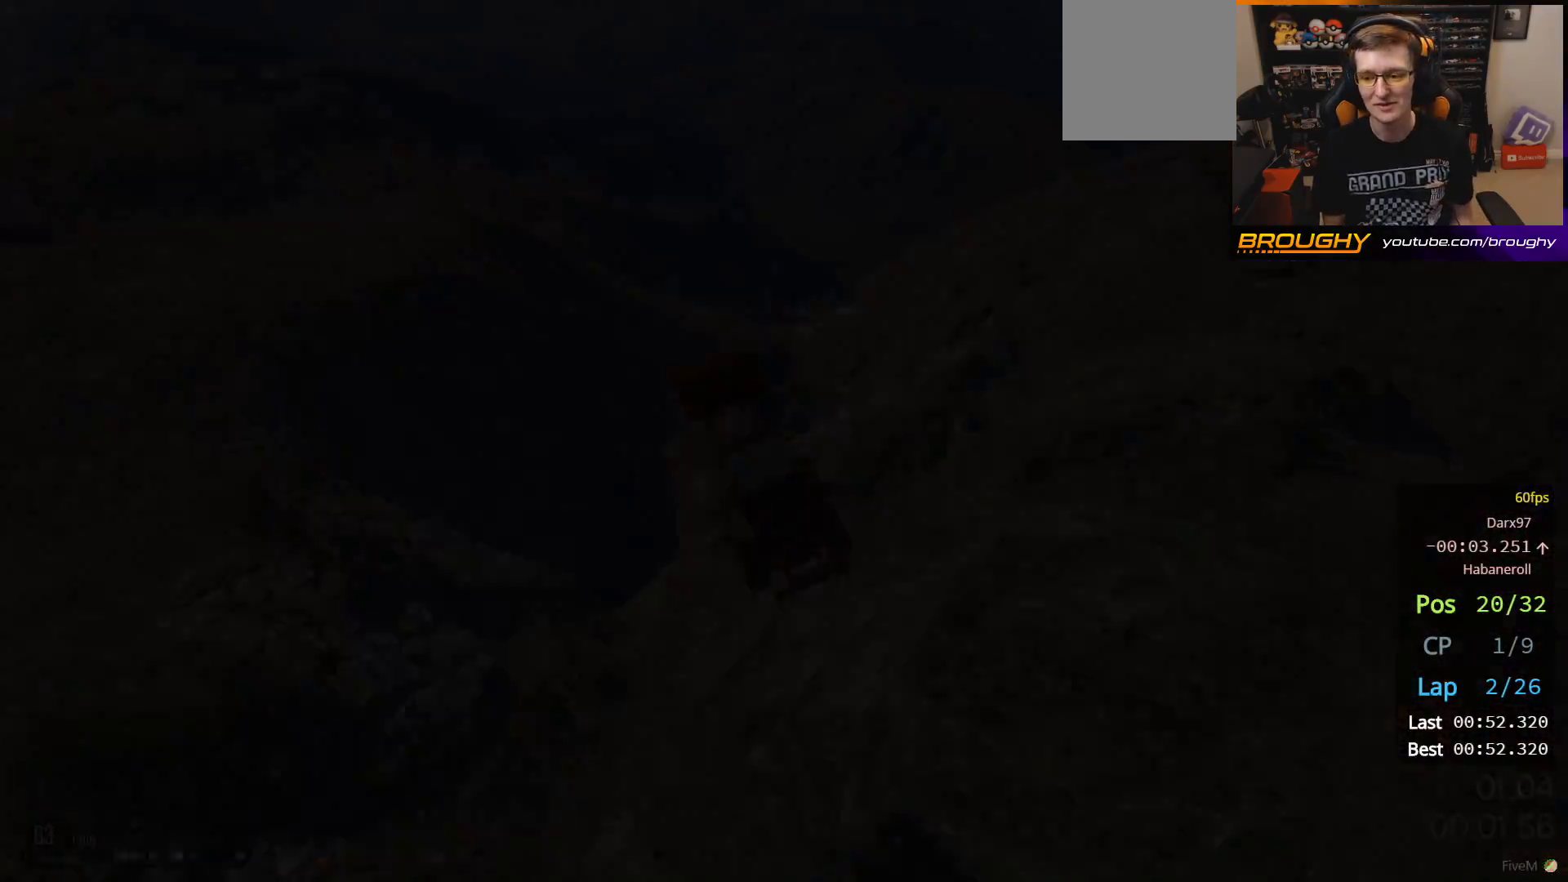
{"buttons": [], "left_stick": "center", "right_stick": "center", "events": []}
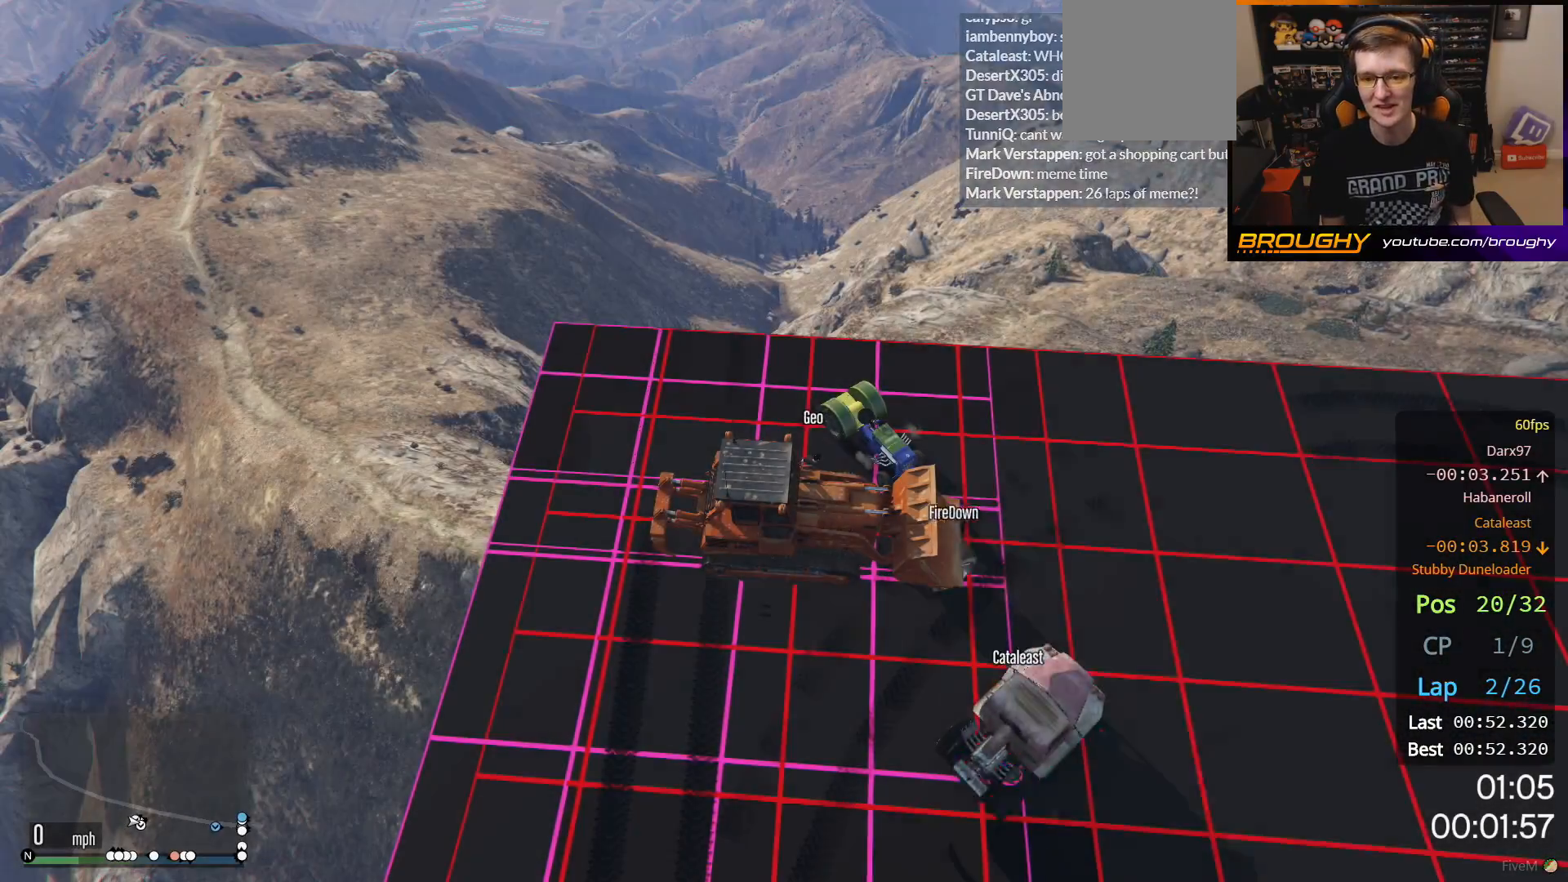
{"buttons": [], "left_stick": "center", "right_stick": "right", "events": [[83, "R2", "down"], [300, "R2", "up"], [483, "right_stick", "right"]]}
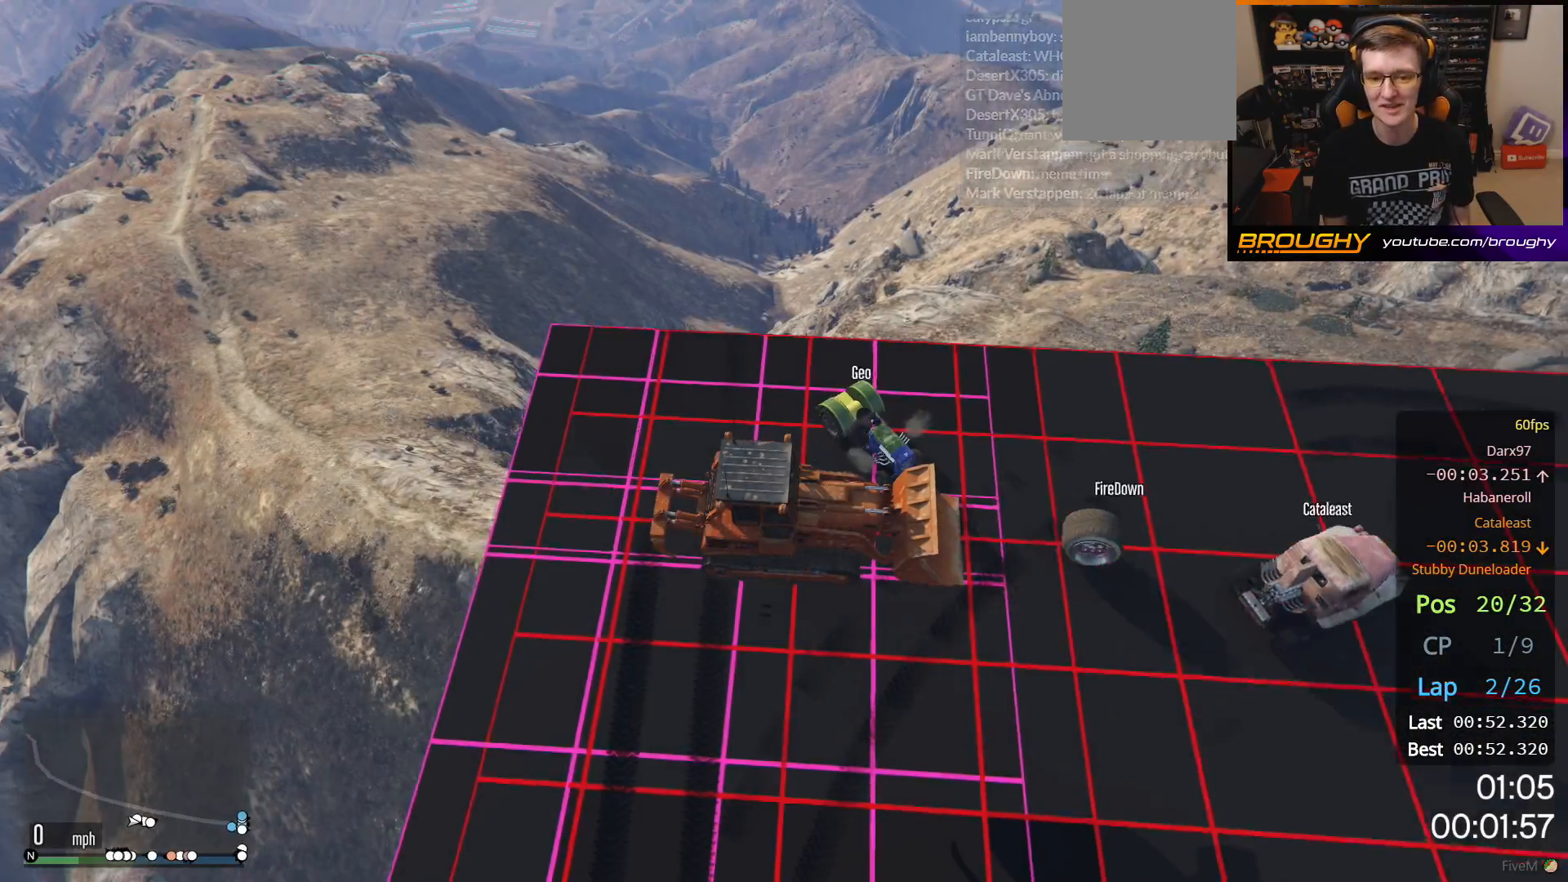
{"buttons": [], "left_stick": "center", "right_stick": "right", "events": []}
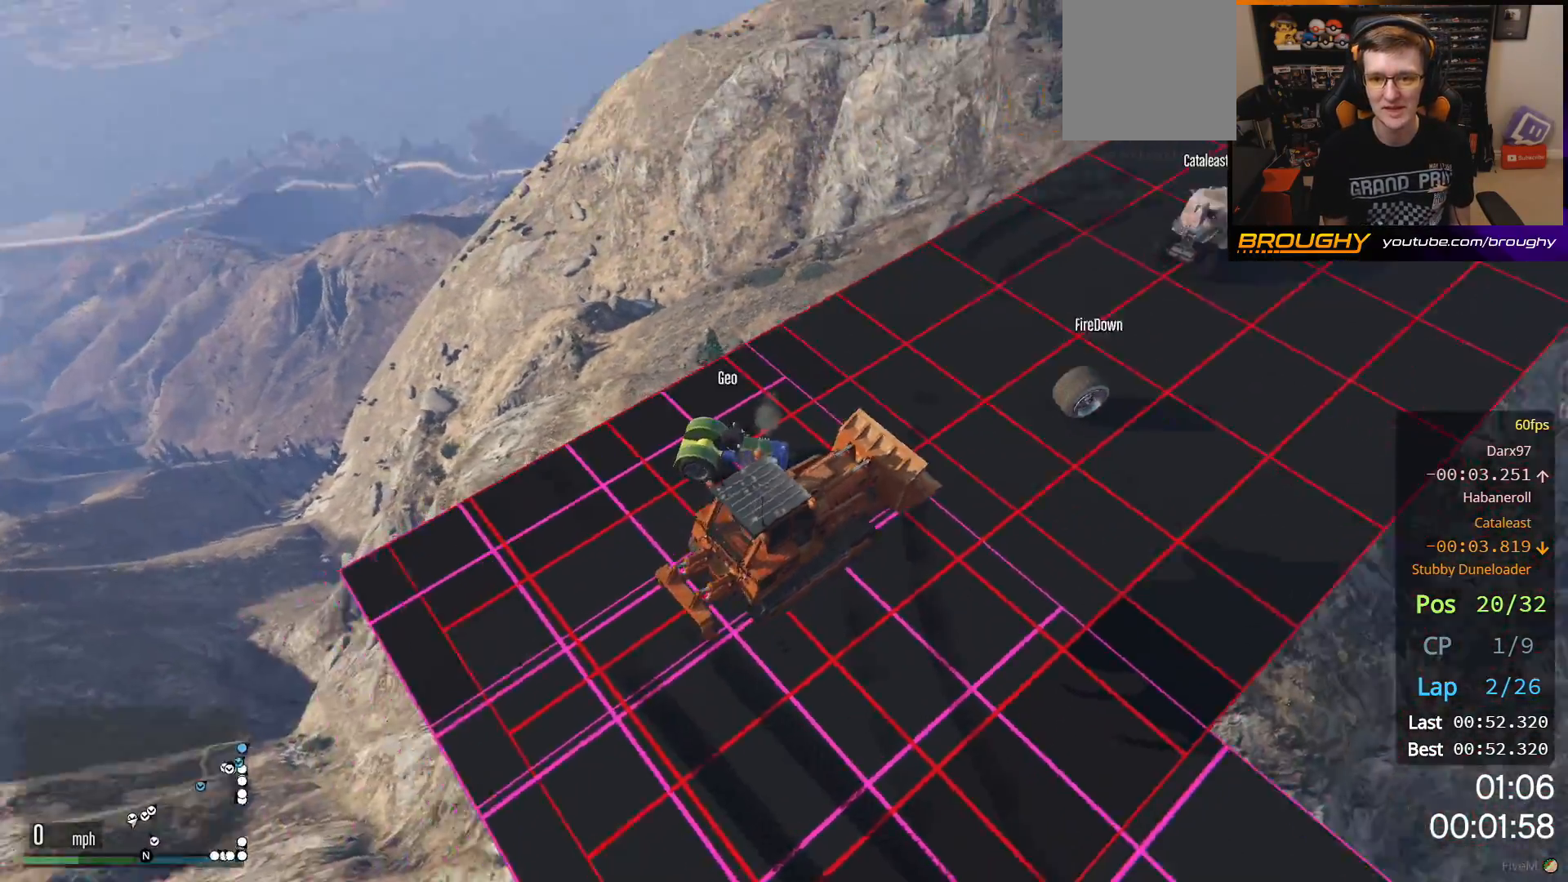
{"buttons": [], "left_stick": "center", "right_stick": "right", "events": []}
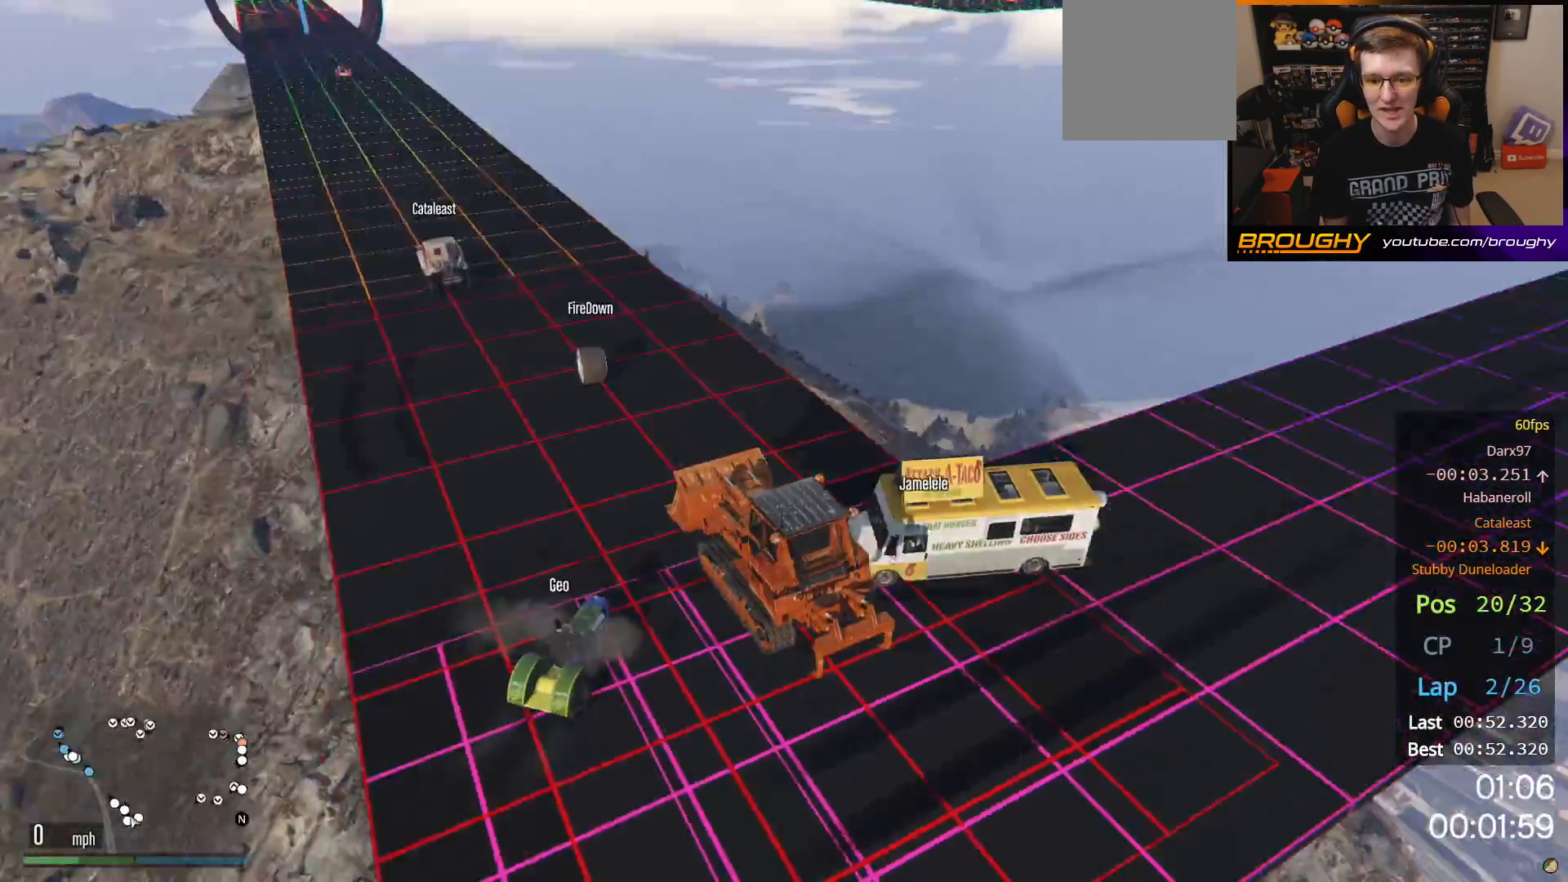
{"buttons": [], "left_stick": "center", "right_stick": "right", "events": [[183, "right_stick", "up-right"], [333, "right_stick", "center"], [383, "right_stick", "right"]]}
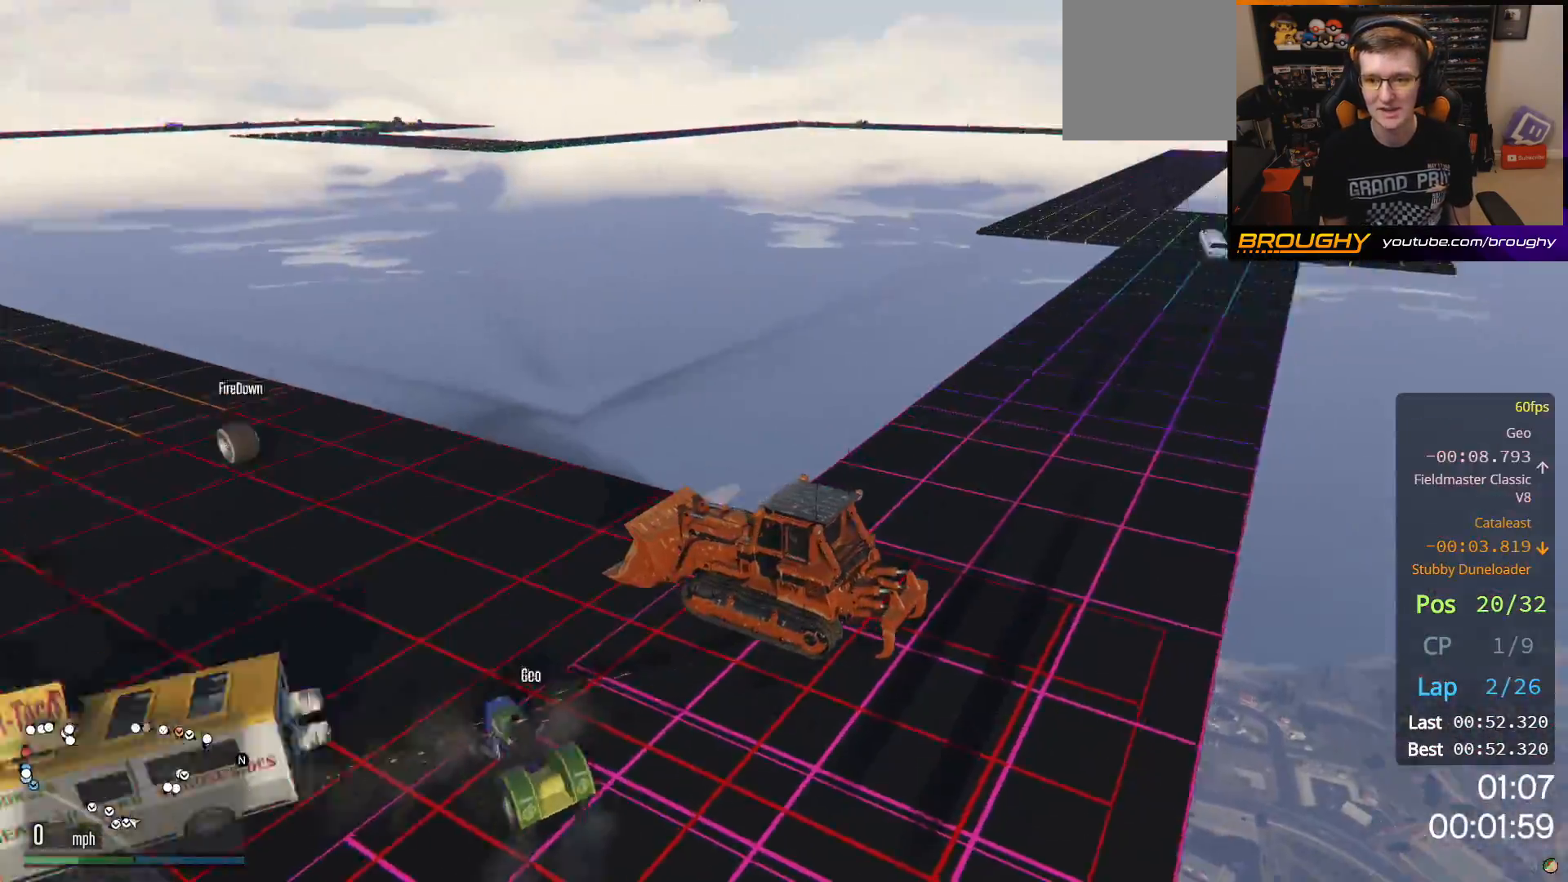
{"buttons": [], "left_stick": "center", "right_stick": "center", "events": [[67, "right_stick", "up-right"], [150, "R2", "down"], [300, "R2", "up"], [300, "right_stick", "center"]]}